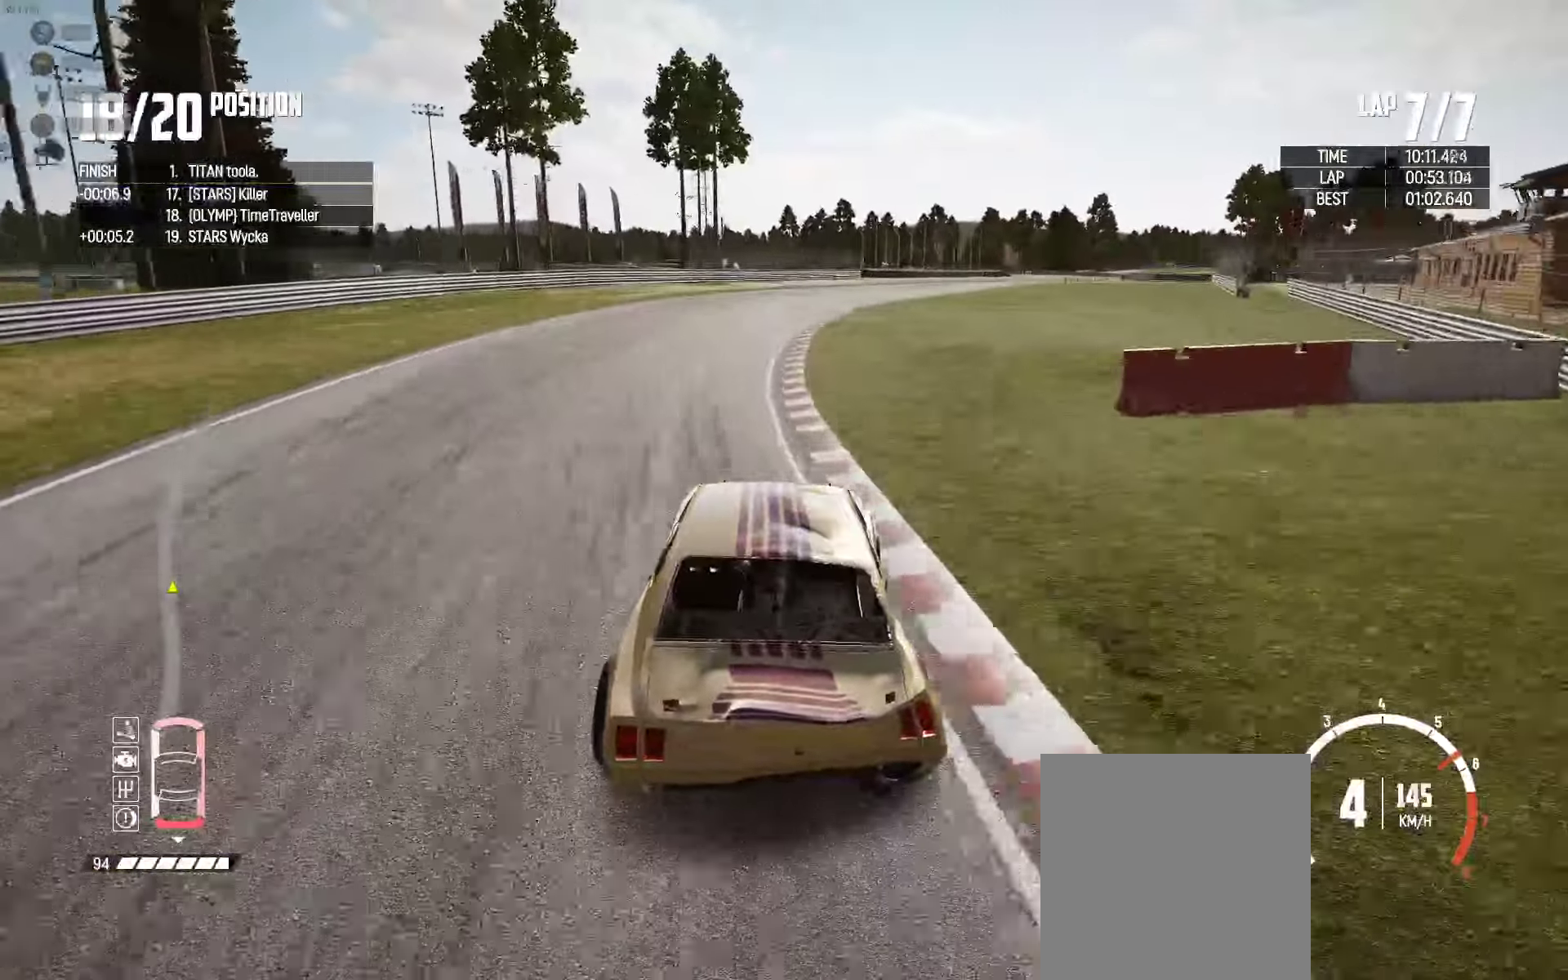
Gameplay with a controller (Xbox layout); each line is a JSON object with the inputs held at the frame after it. "events" lists button and stick changes between this image and that frame as [ms after this image, input, new state], when the widget could be followed in between.
{"buttons": ["R2"], "left_stick": "center", "right_stick": "center", "events": [[150, "left_stick", "center"], [333, "left_stick", "right"], [433, "left_stick", "center"]]}
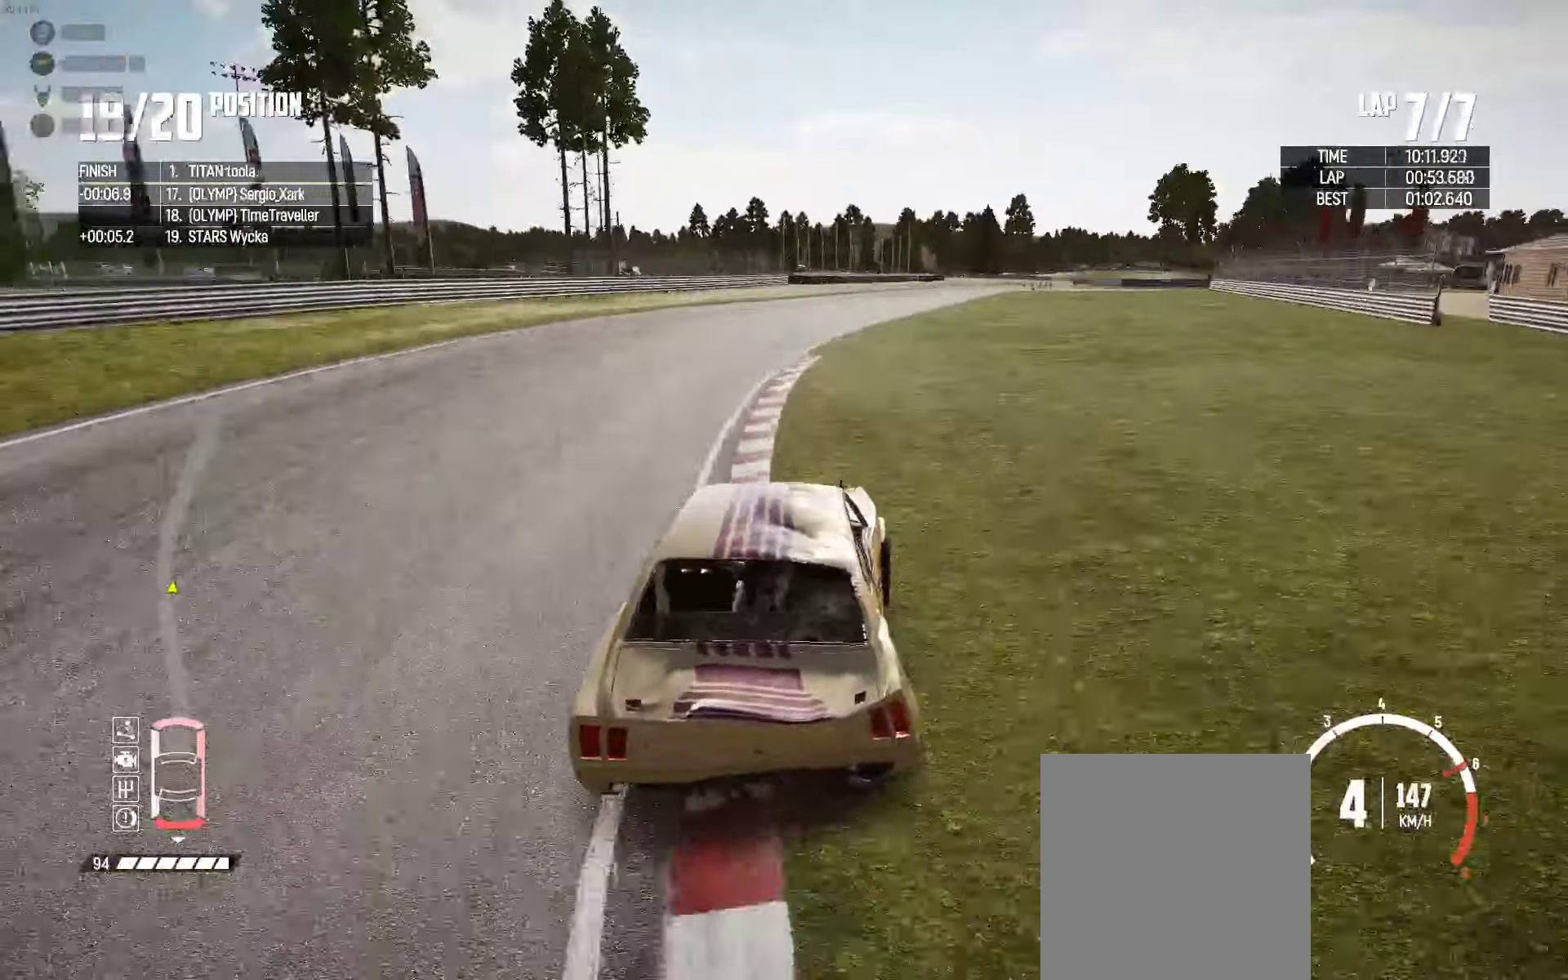
{"buttons": ["R2"], "left_stick": "right", "right_stick": "center", "events": [[184, "left_stick", "right"]]}
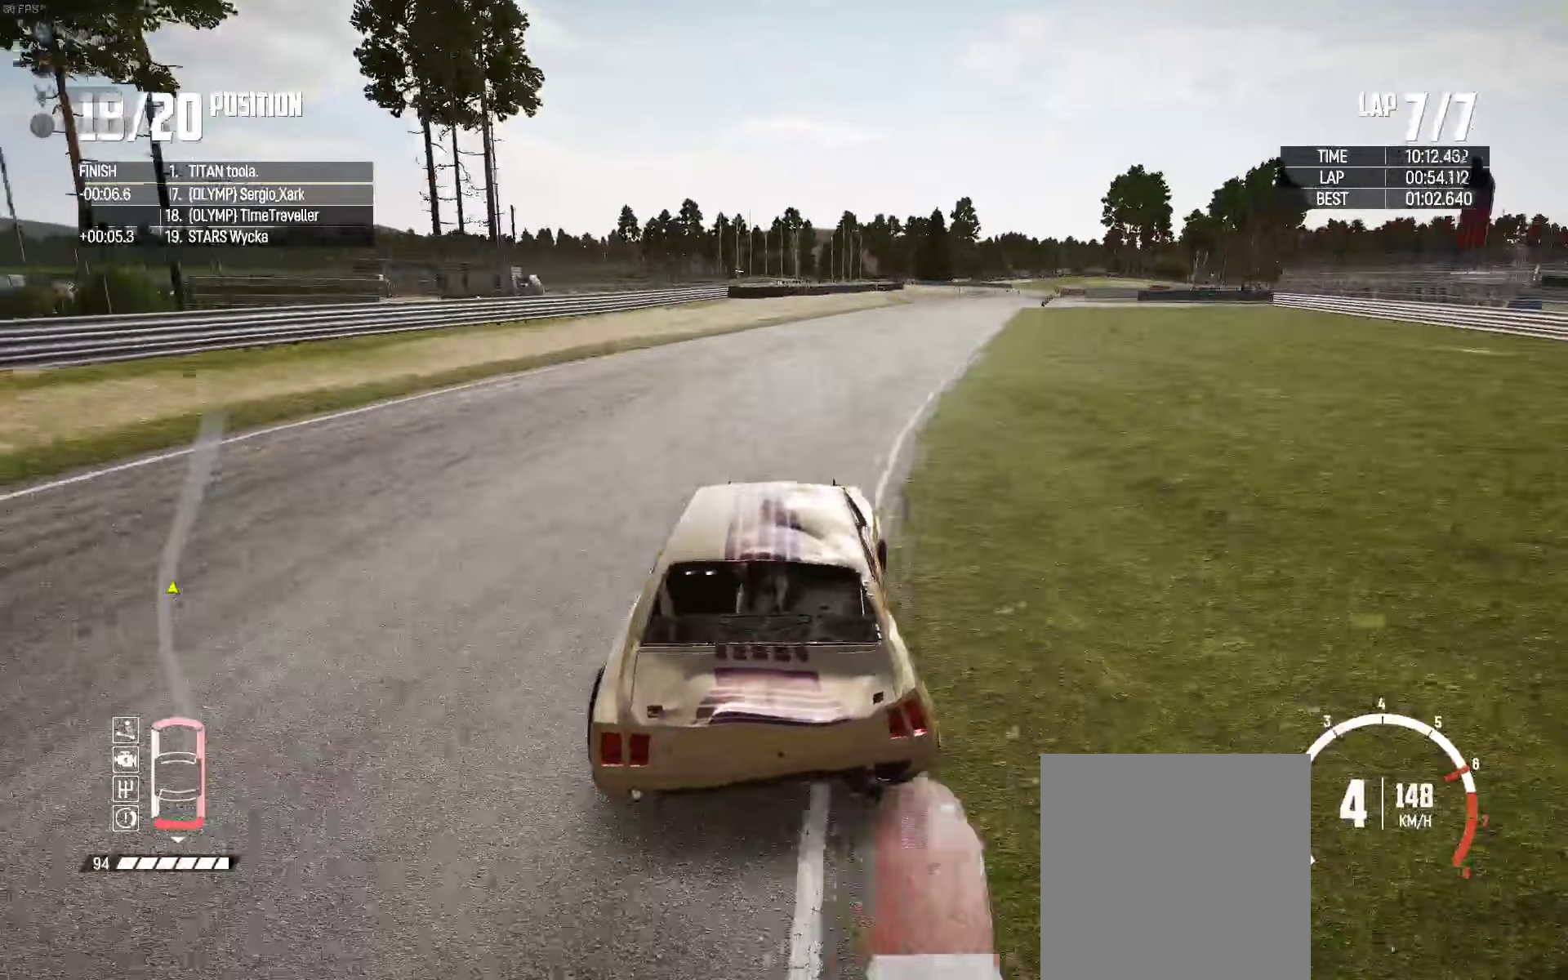
{"buttons": ["R2"], "left_stick": "center", "right_stick": "center", "events": [[134, "left_stick", "center"], [317, "left_stick", "right"], [450, "left_stick", "center"]]}
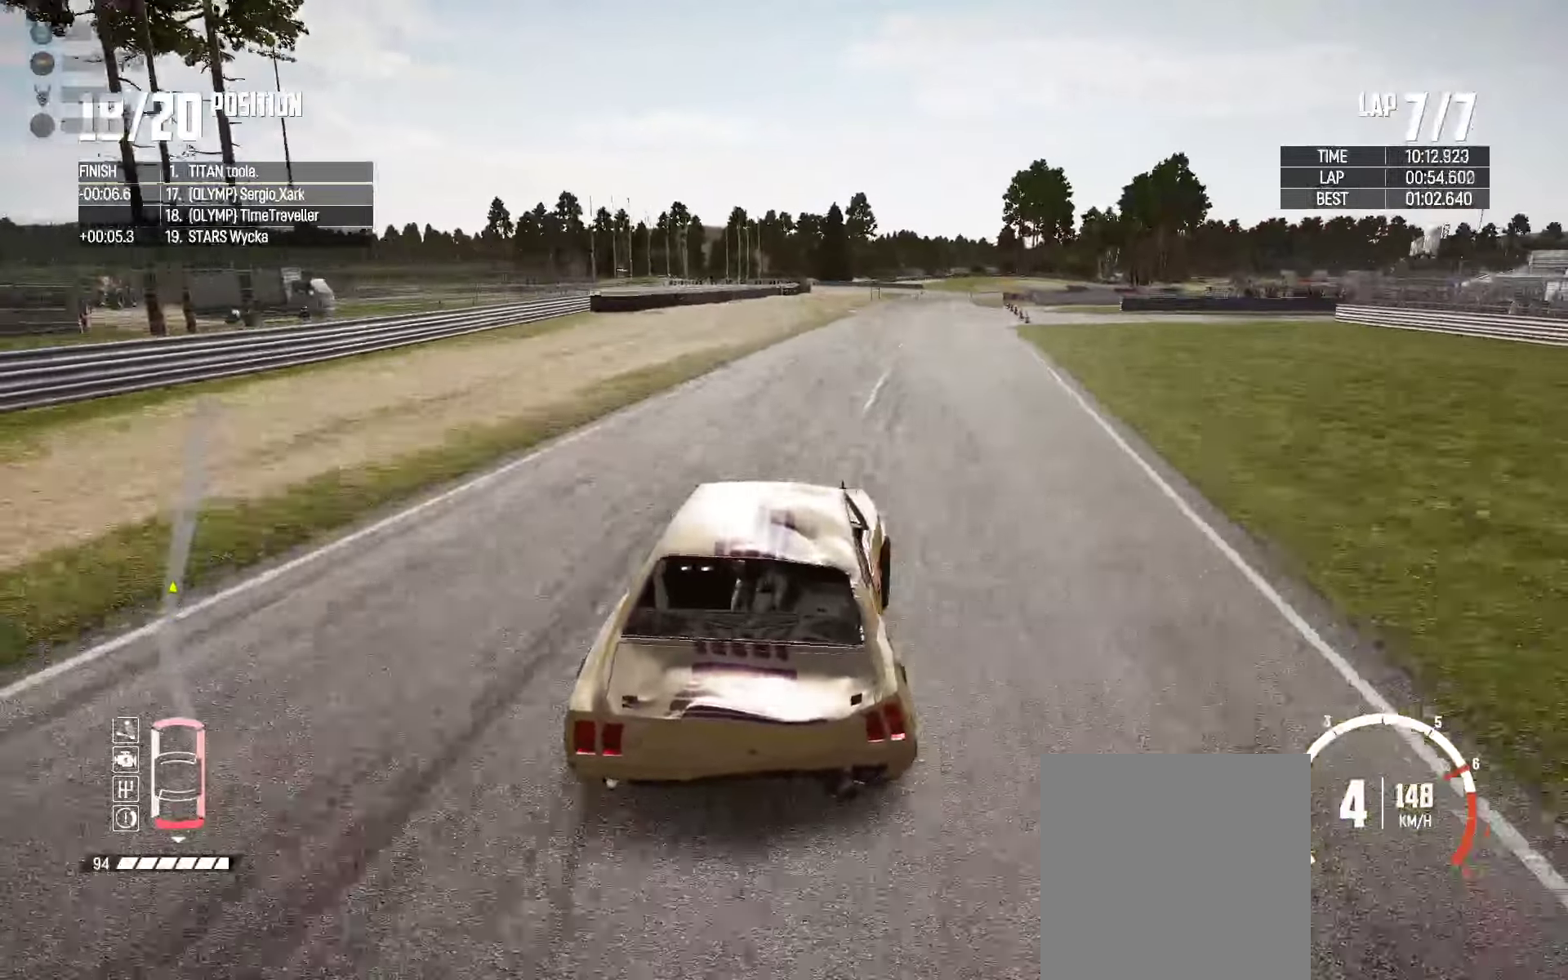
{"buttons": ["R2"], "left_stick": "center", "right_stick": "center", "events": []}
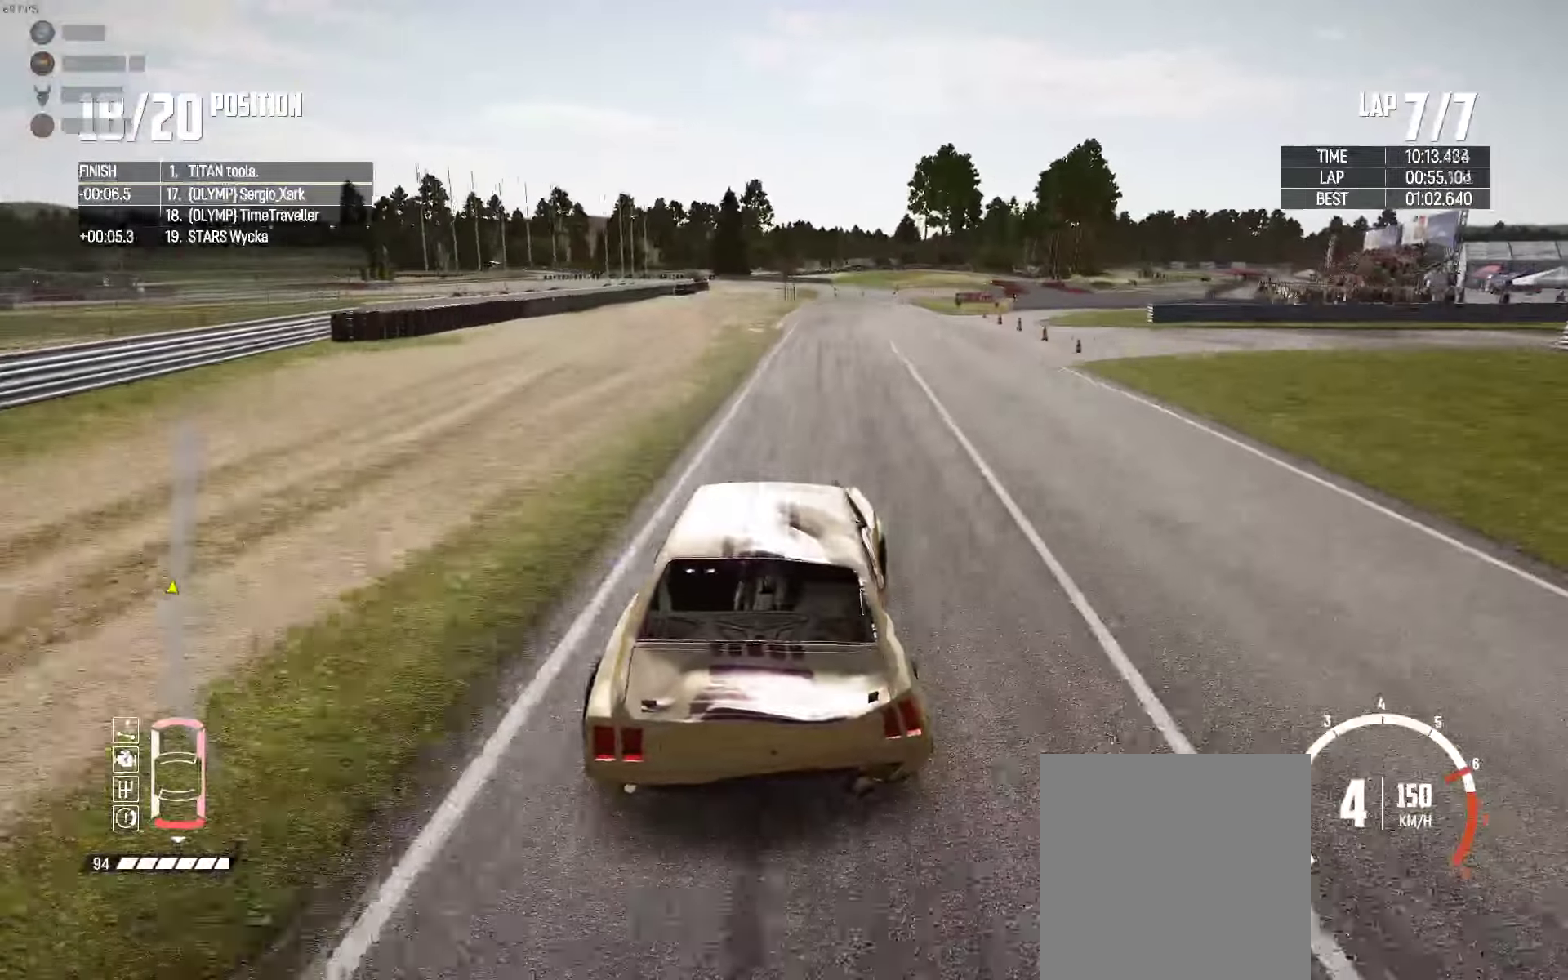
{"buttons": [], "left_stick": "up-right", "right_stick": "center", "events": [[167, "left_stick", "right"], [400, "left_stick", "up-right"], [500, "R2", "up"]]}
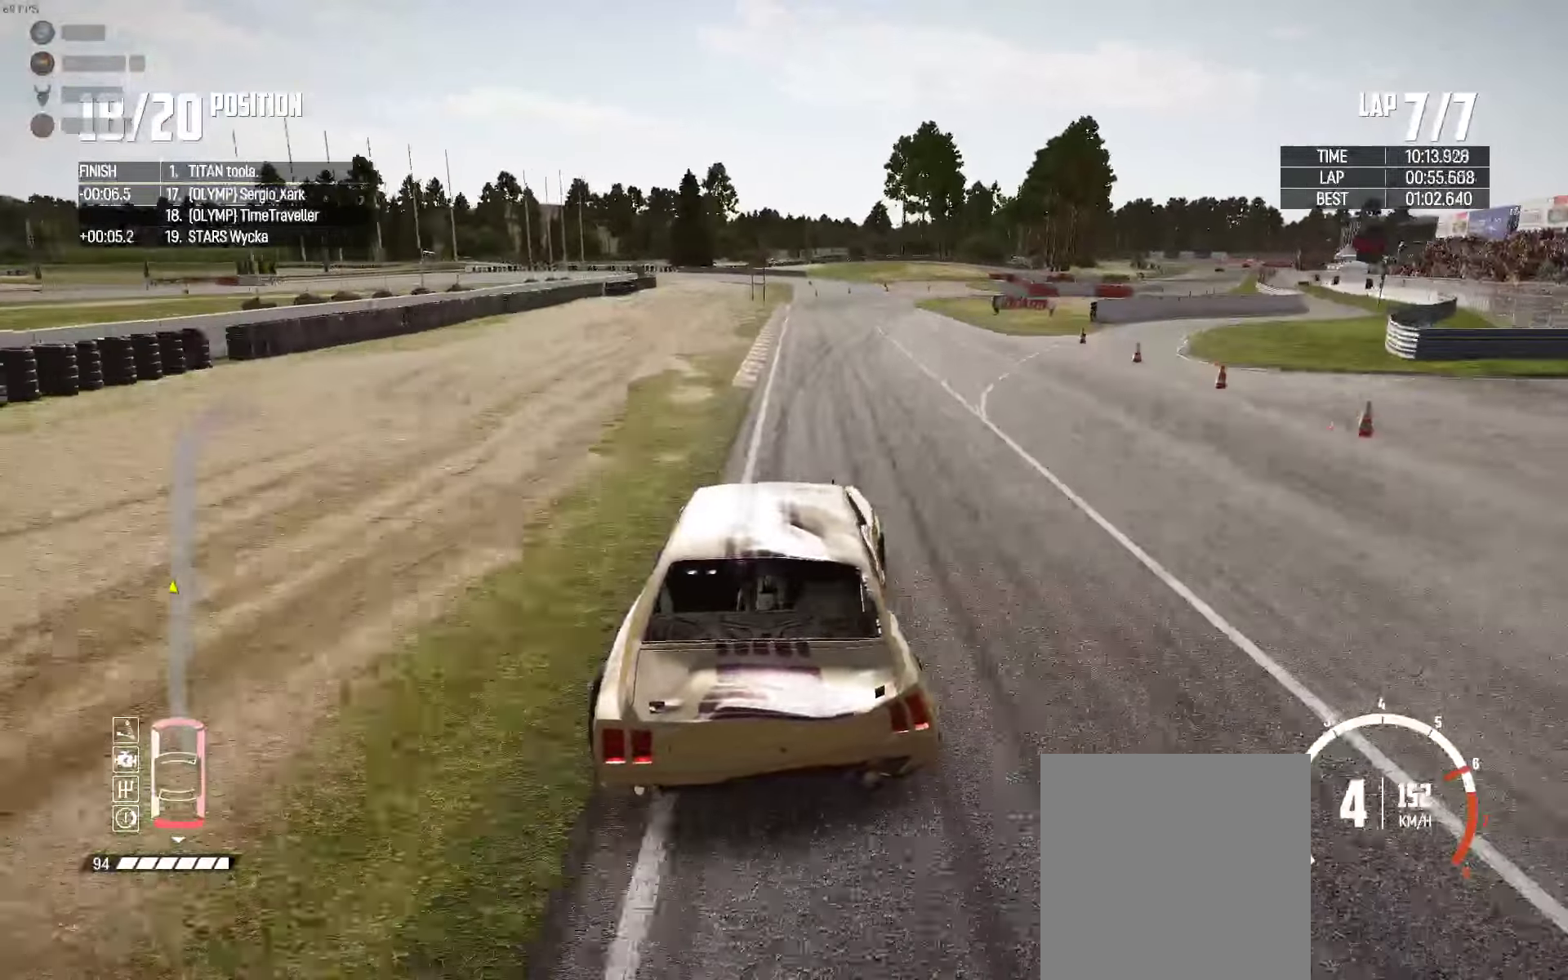
{"buttons": ["L2"], "left_stick": "up-right", "right_stick": "center", "events": [[50, "left_stick", "right"], [167, "L2", "down"], [234, "left_stick", "up-right"], [300, "right_stick", "down"], [434, "right_stick", "center"]]}
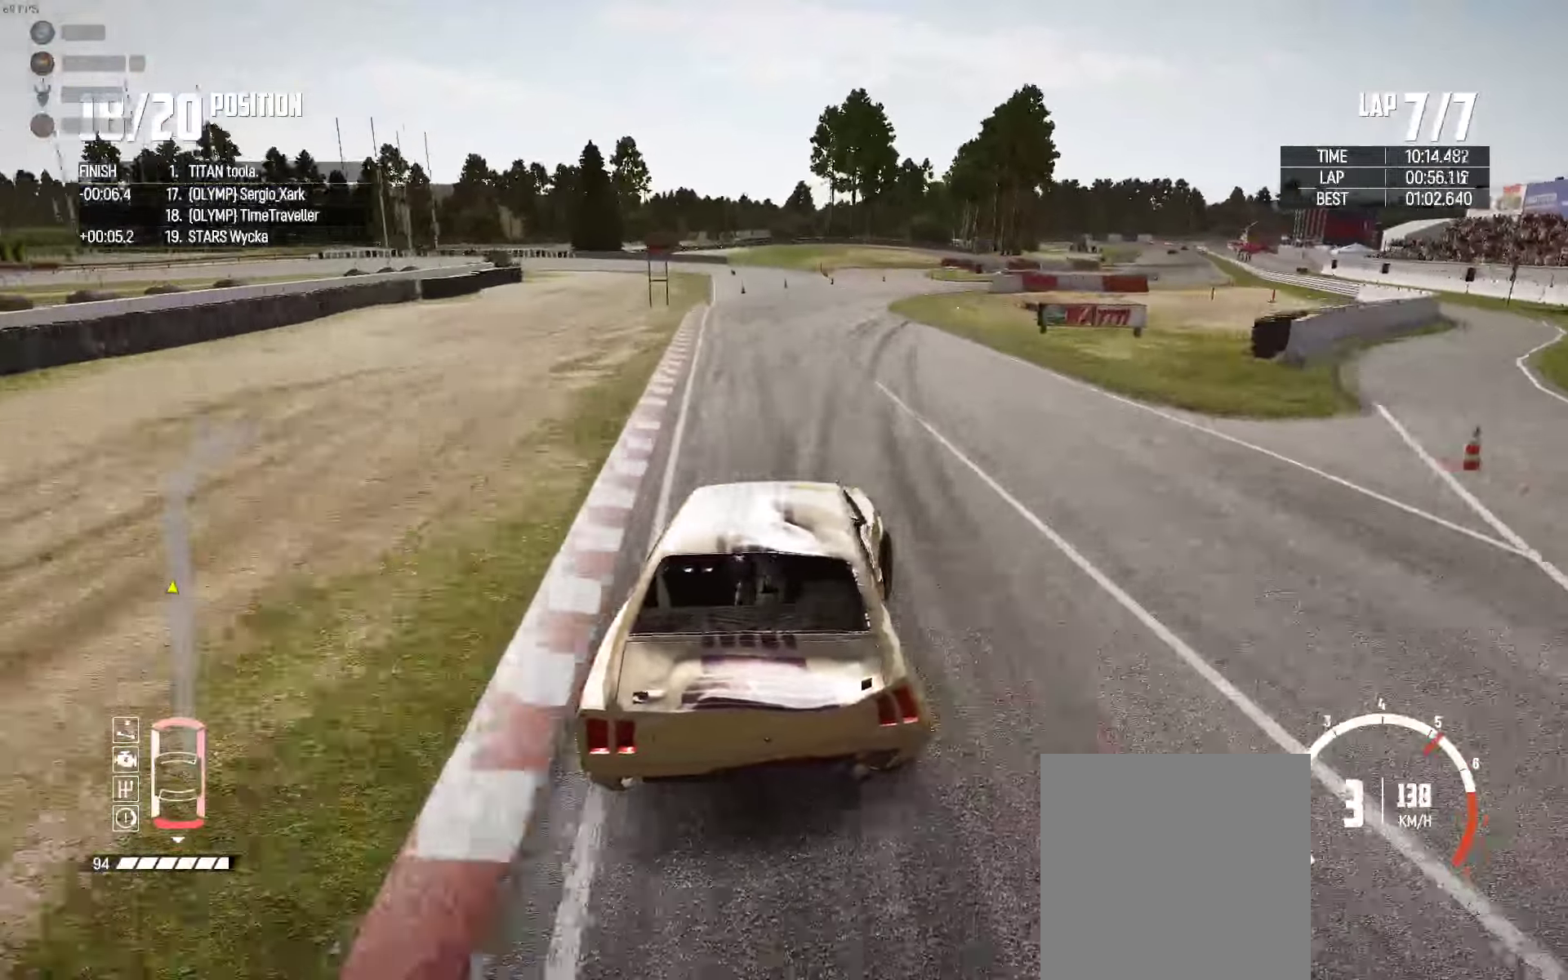
{"buttons": [], "left_stick": "up-right", "right_stick": "center", "events": [[467, "L2", "up"]]}
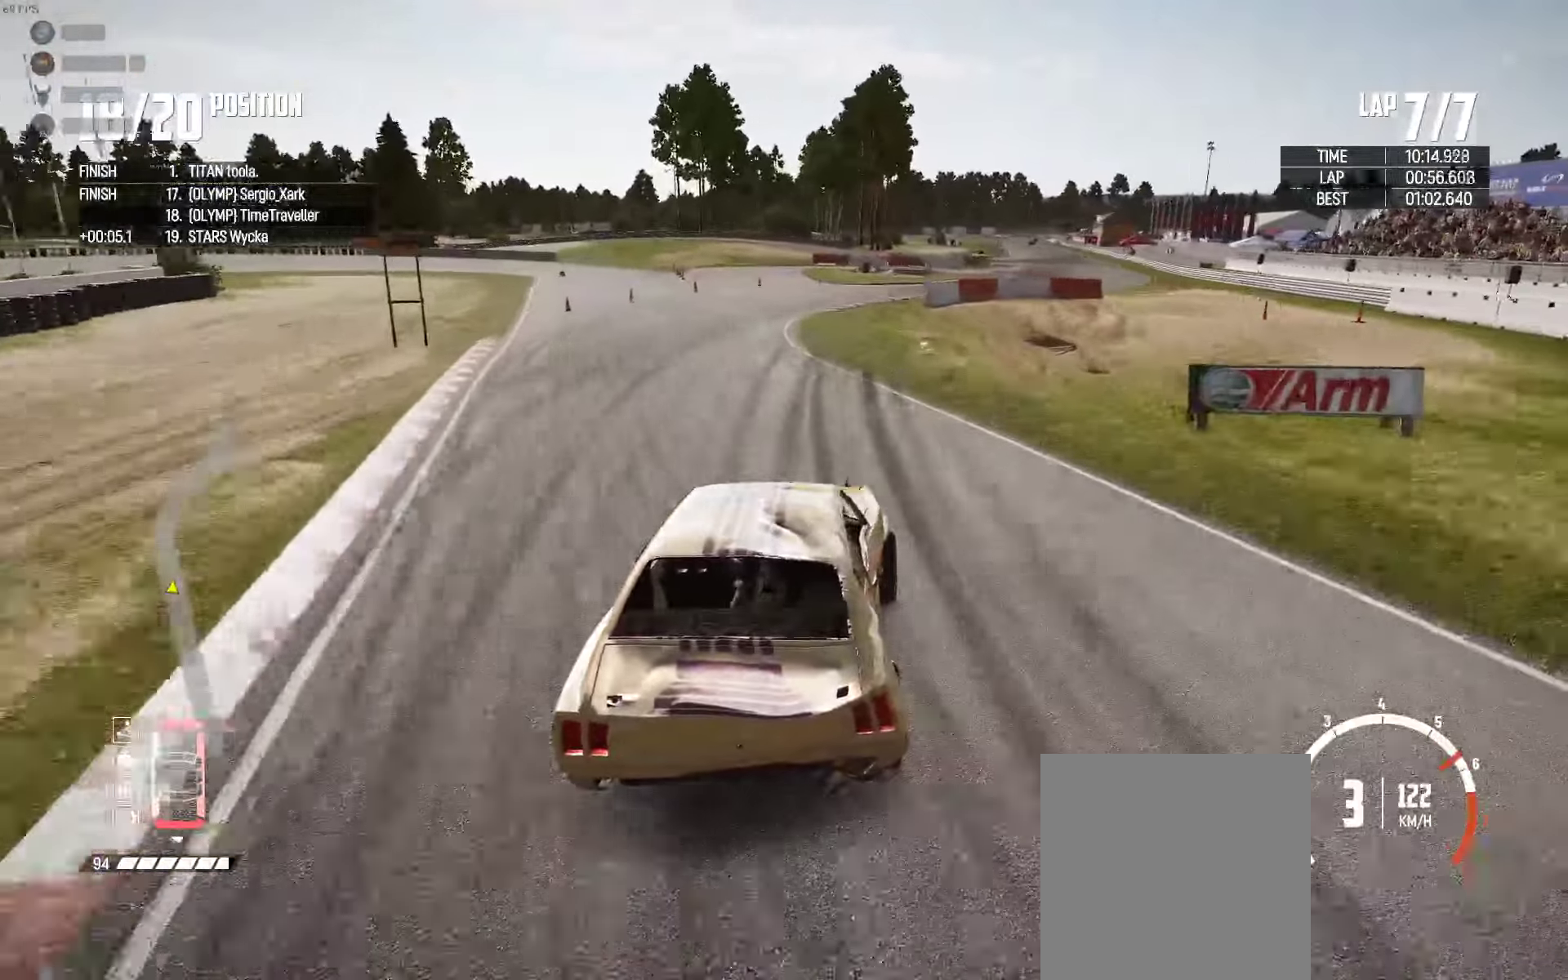
{"buttons": ["R2"], "left_stick": "up-right", "right_stick": "center", "events": [[34, "R2", "down"], [184, "left_stick", "up"], [300, "left_stick", "up-right"], [384, "R2", "up"], [500, "R2", "down"]]}
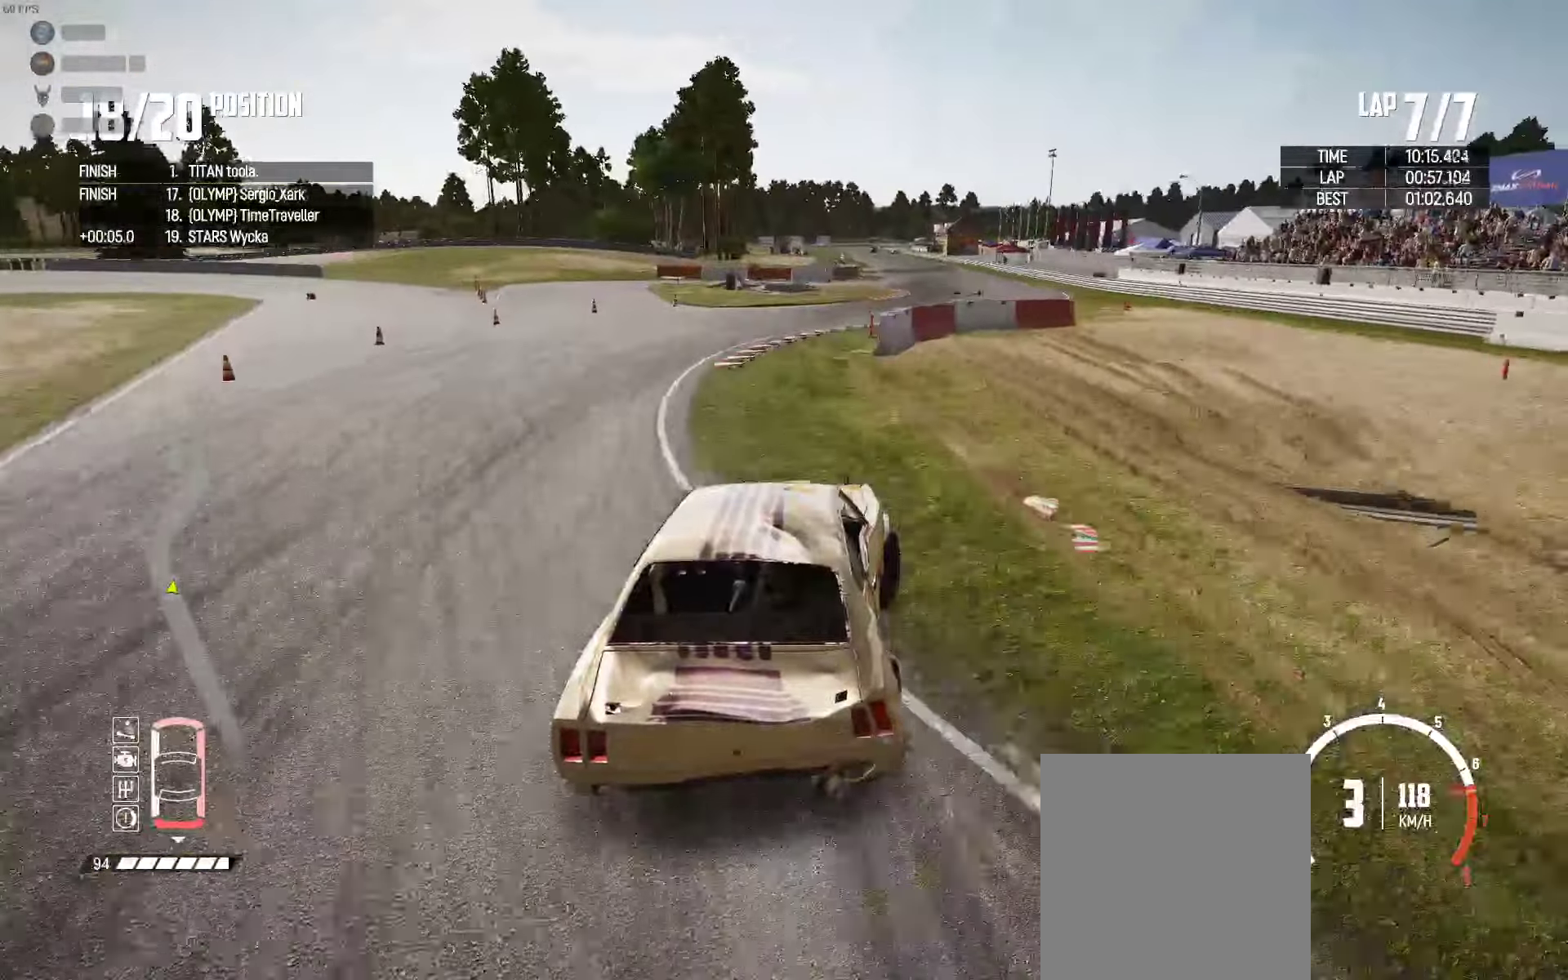
{"buttons": ["R2"], "left_stick": "left", "right_stick": "center", "events": [[150, "left_stick", "up"], [167, "R2", "up"], [234, "R2", "down"], [250, "left_stick", "center"], [467, "left_stick", "left"]]}
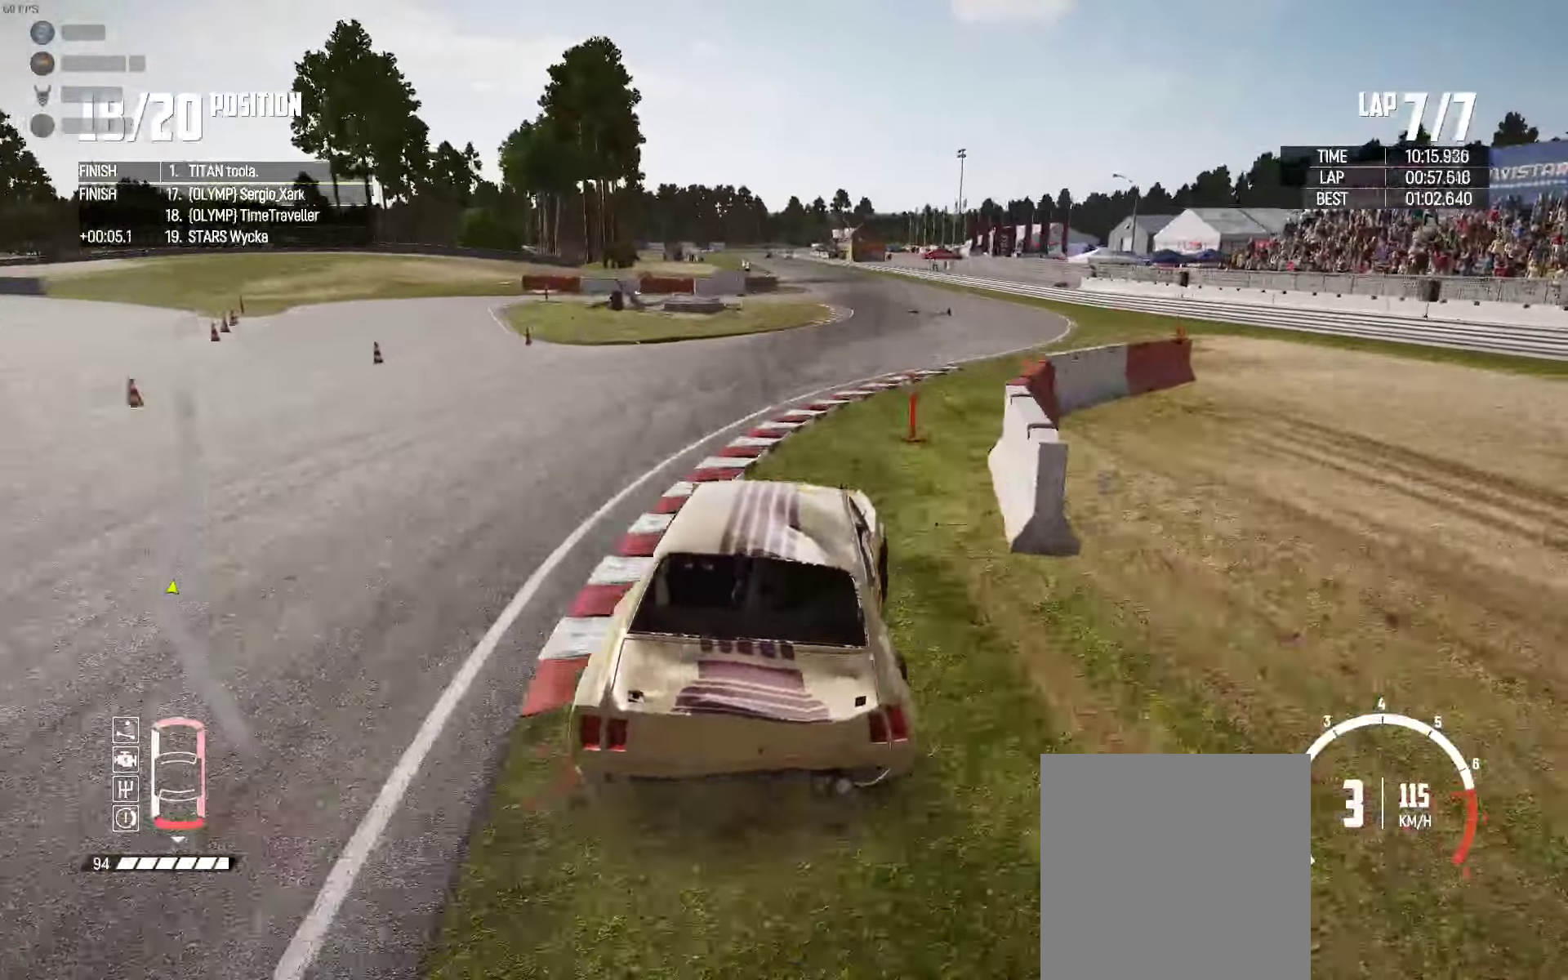
{"buttons": ["R2"], "left_stick": "left", "right_stick": "center", "events": [[67, "left_stick", "center"], [284, "left_stick", "left"], [417, "left_stick", "center"], [484, "left_stick", "left"]]}
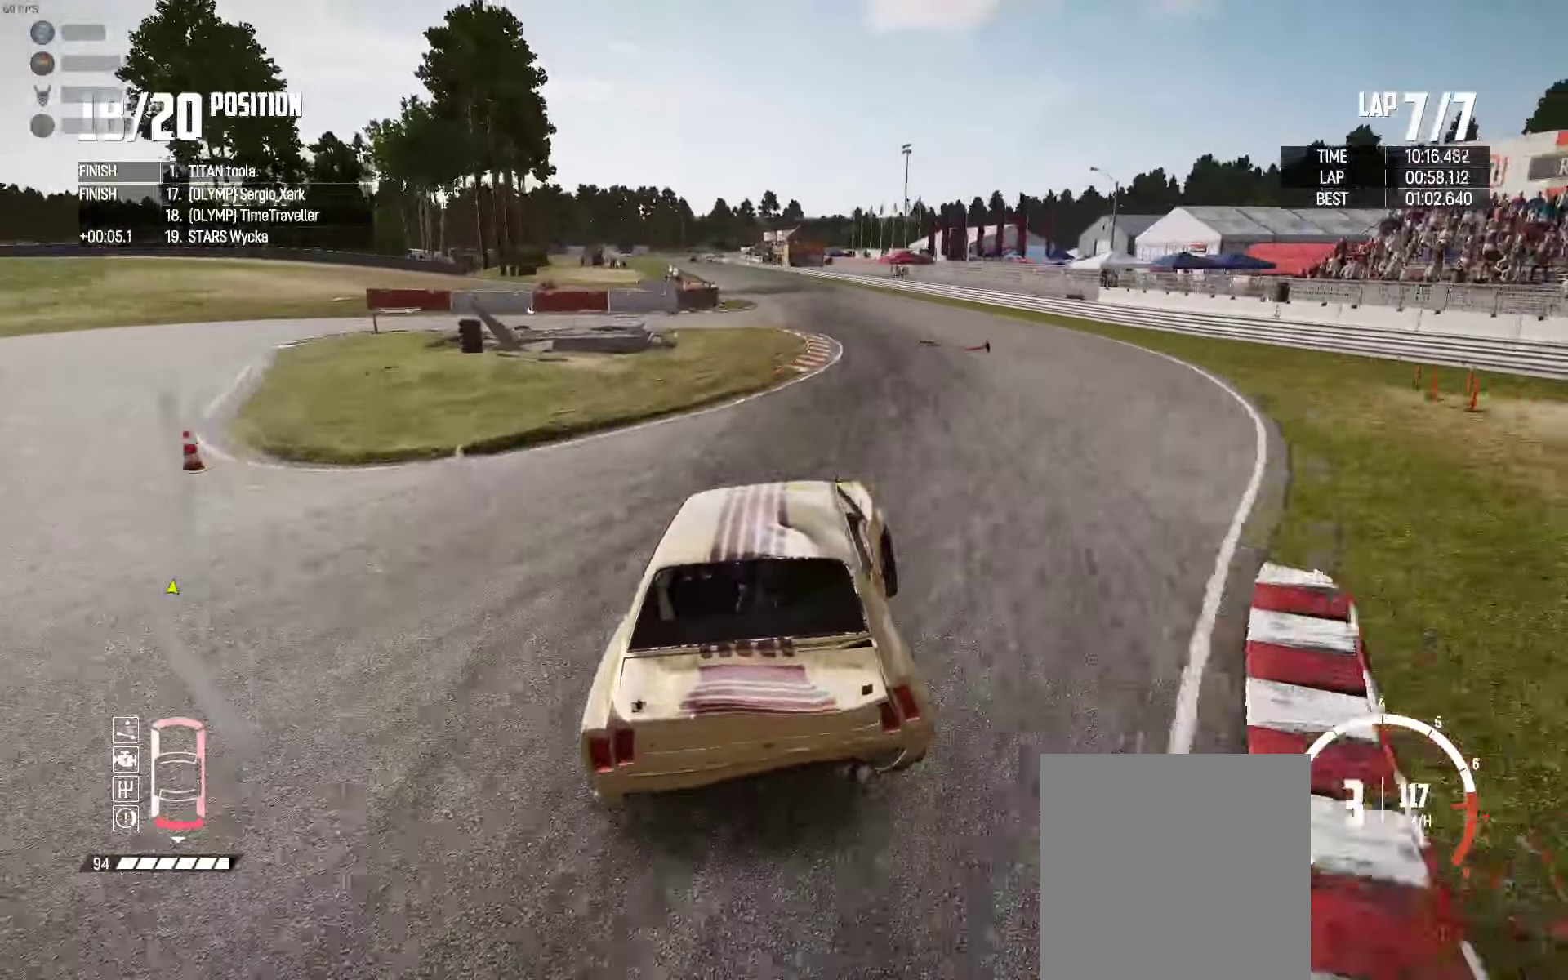
{"buttons": ["R2"], "left_stick": "center", "right_stick": "center", "events": [[117, "left_stick", "center"], [167, "right_stick", "up-right"], [234, "right_stick", "center"]]}
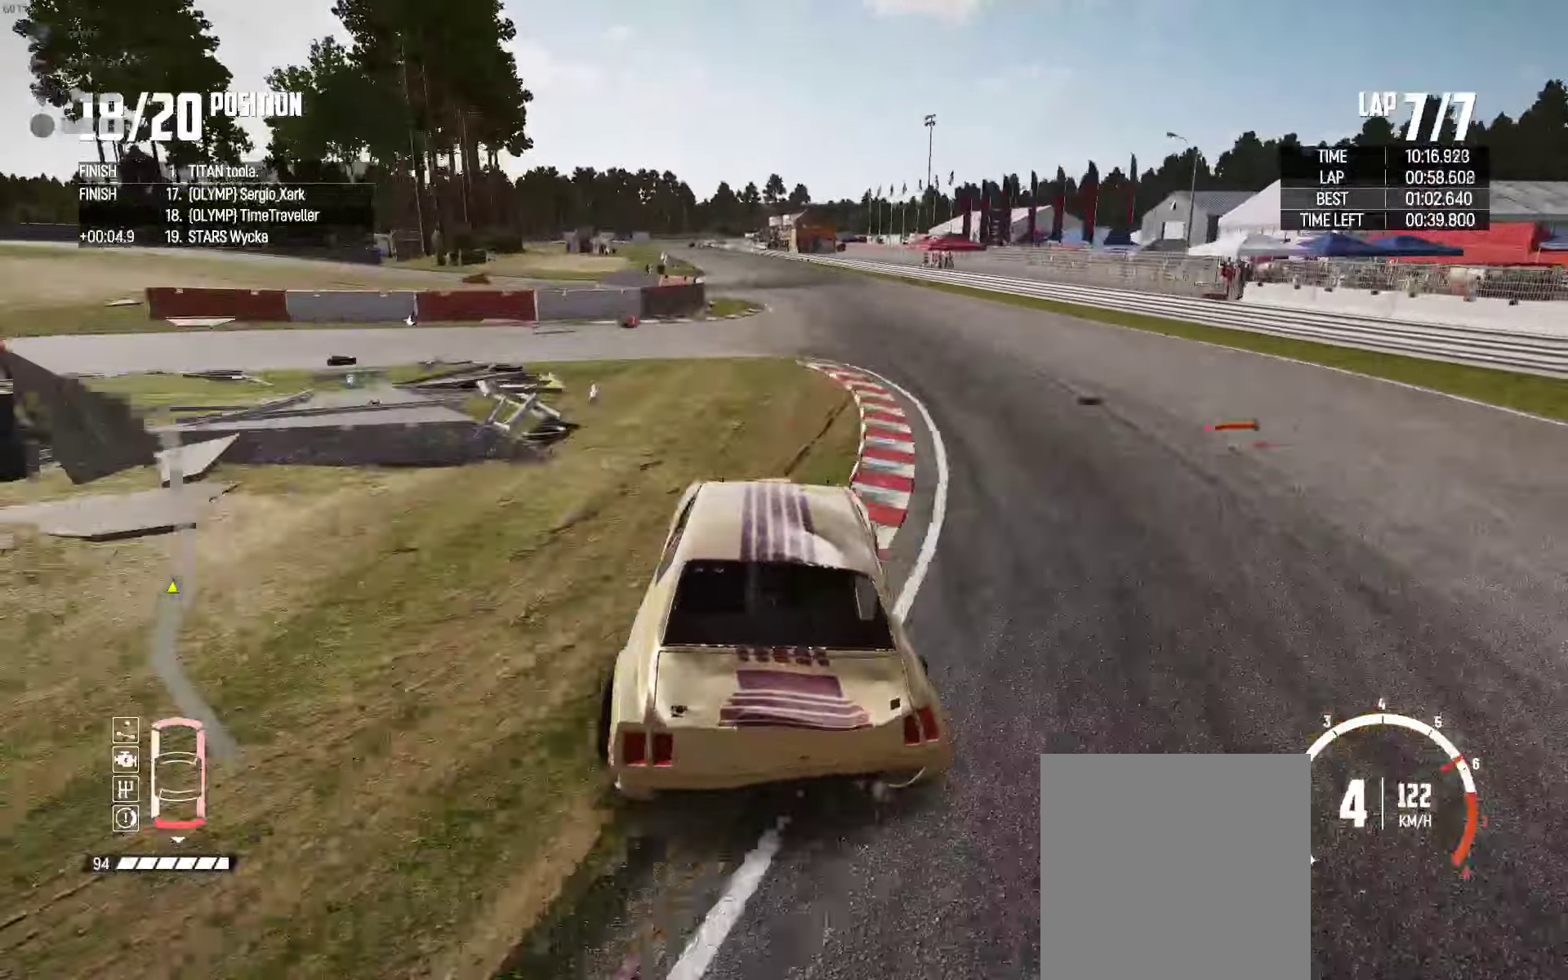
{"buttons": ["R2"], "left_stick": "center", "right_stick": "center", "events": [[233, "left_stick", "left"], [383, "left_stick", "center"]]}
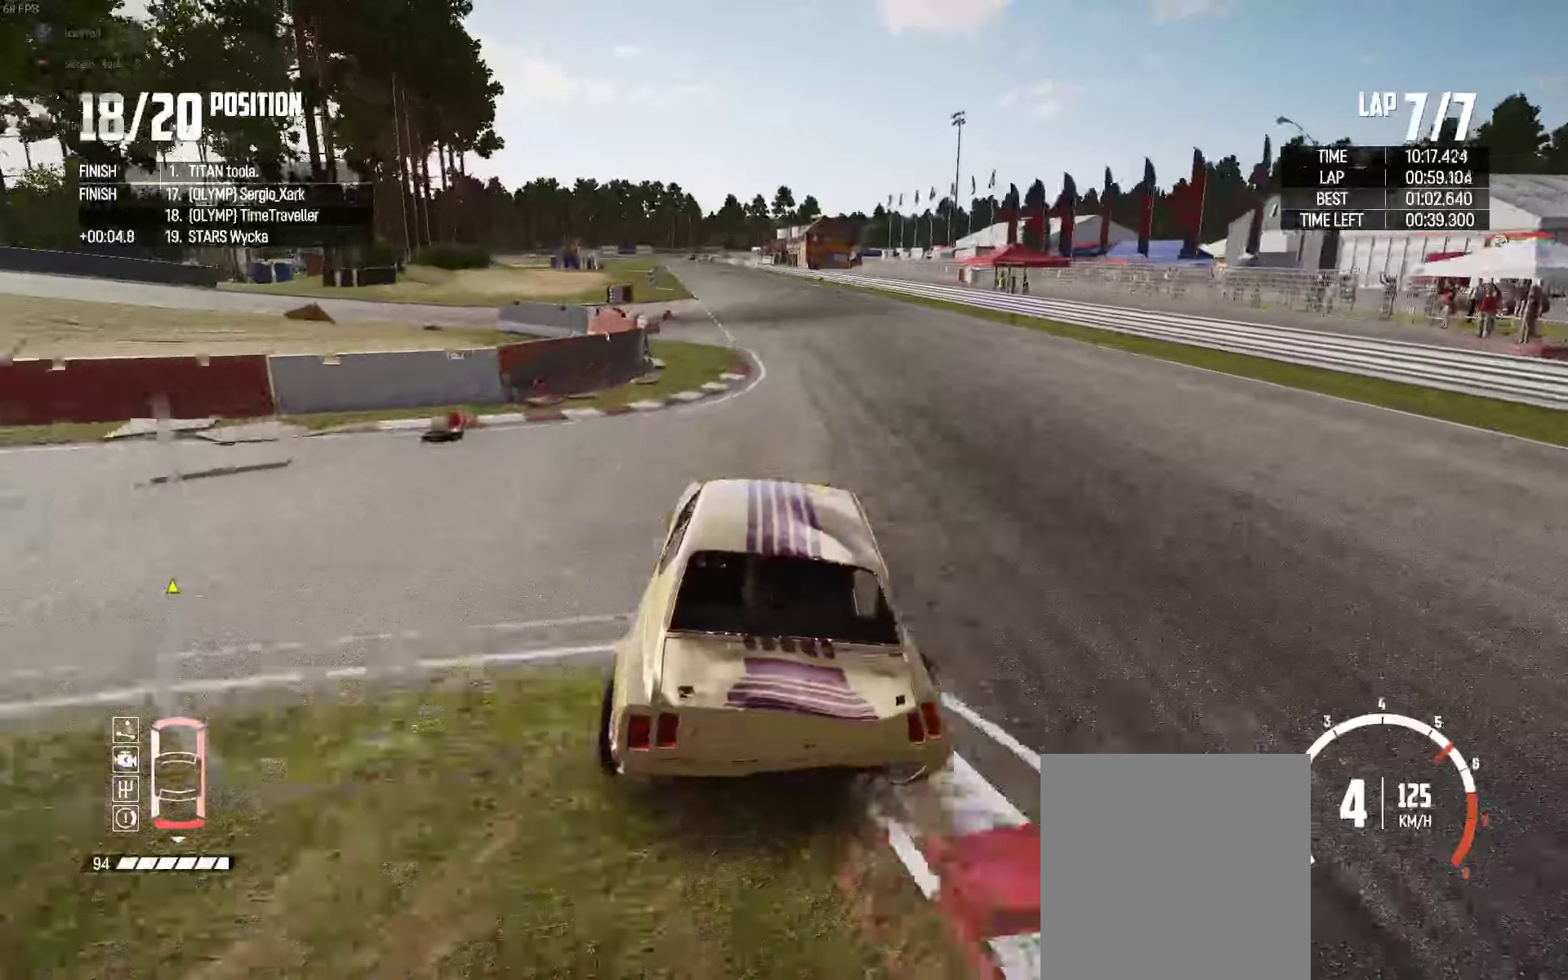
{"buttons": ["R2"], "left_stick": "left", "right_stick": "center", "events": [[450, "left_stick", "left"]]}
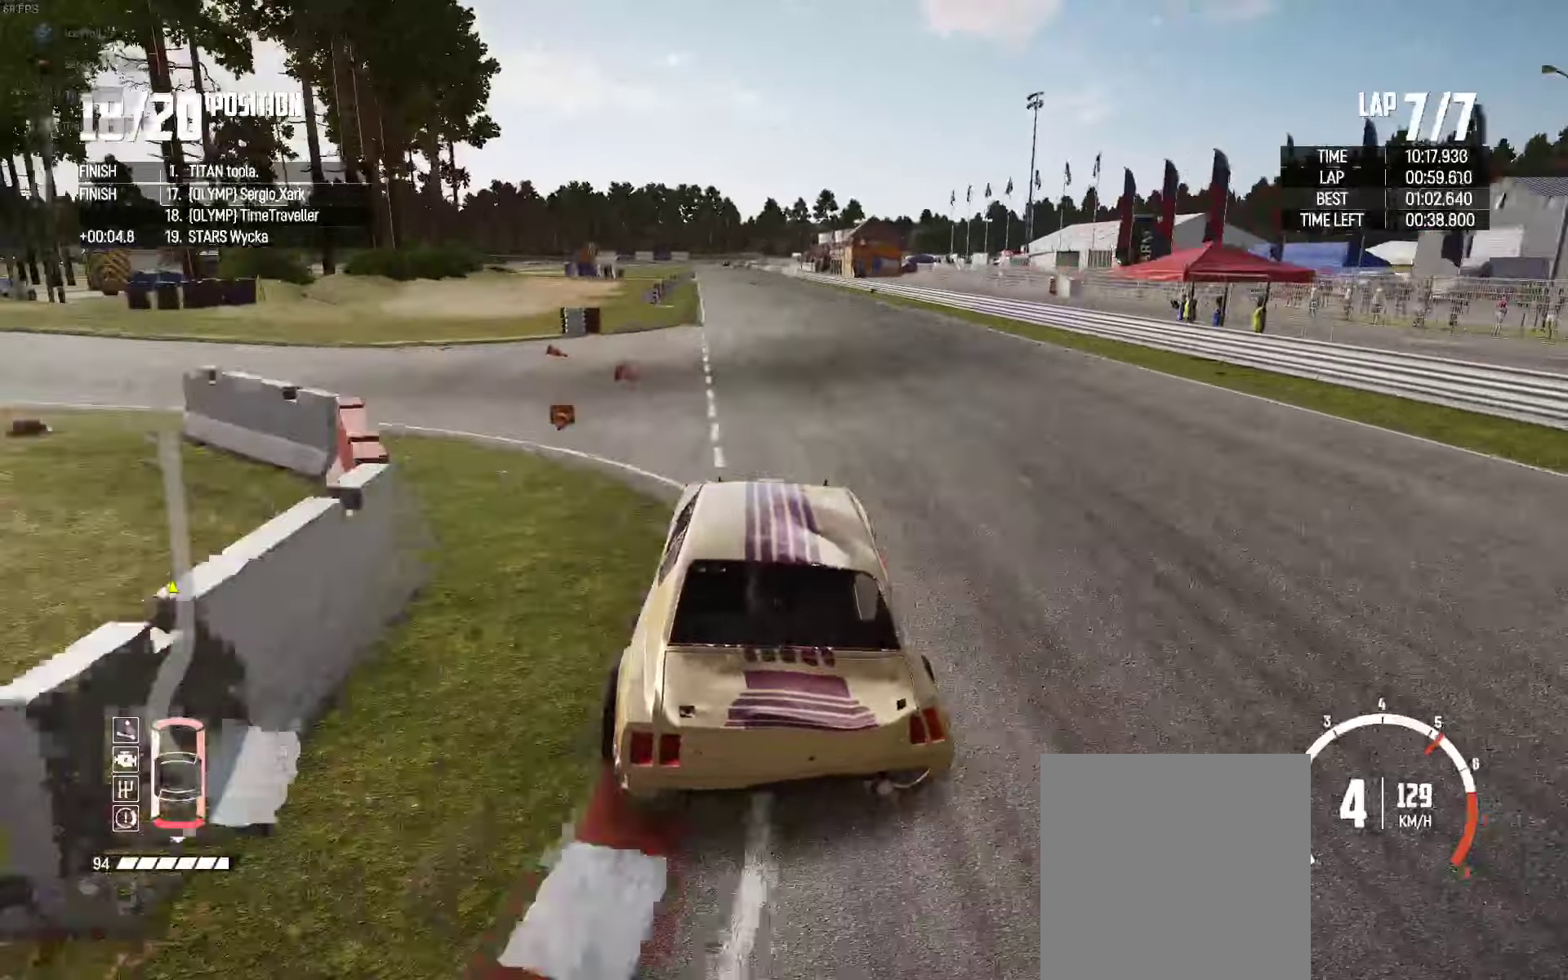
{"buttons": ["R2"], "left_stick": "right", "right_stick": "center", "events": [[133, "left_stick", "center"], [200, "left_stick", "right"]]}
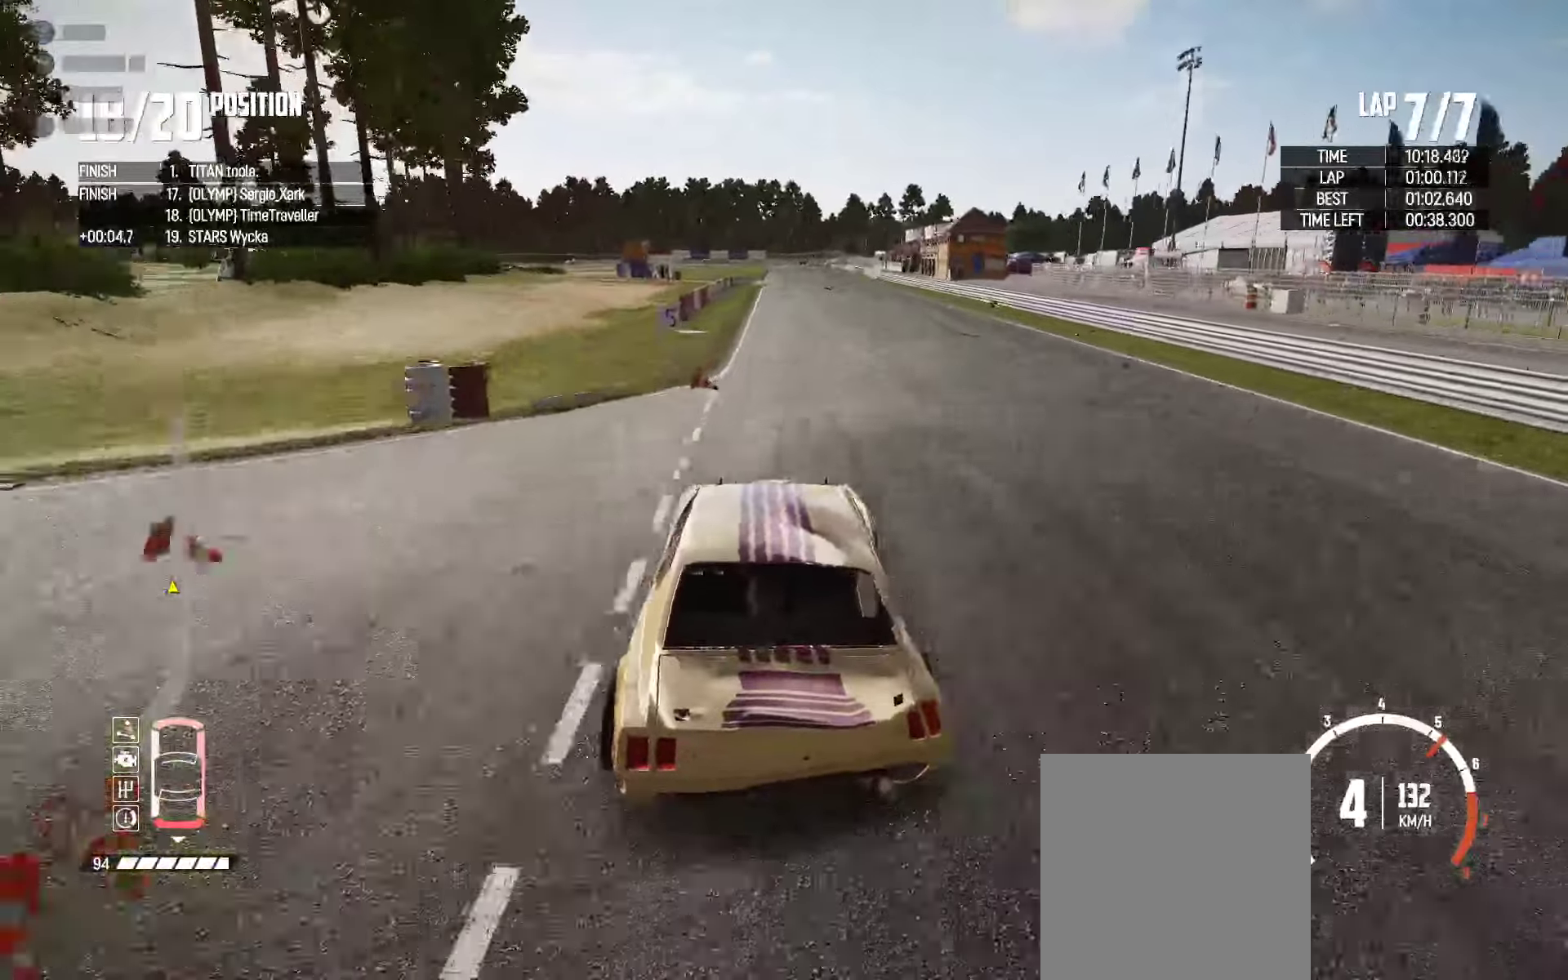
{"buttons": ["R2"], "left_stick": "left", "right_stick": "center", "events": [[66, "left_stick", "center"], [116, "left_stick", "left"]]}
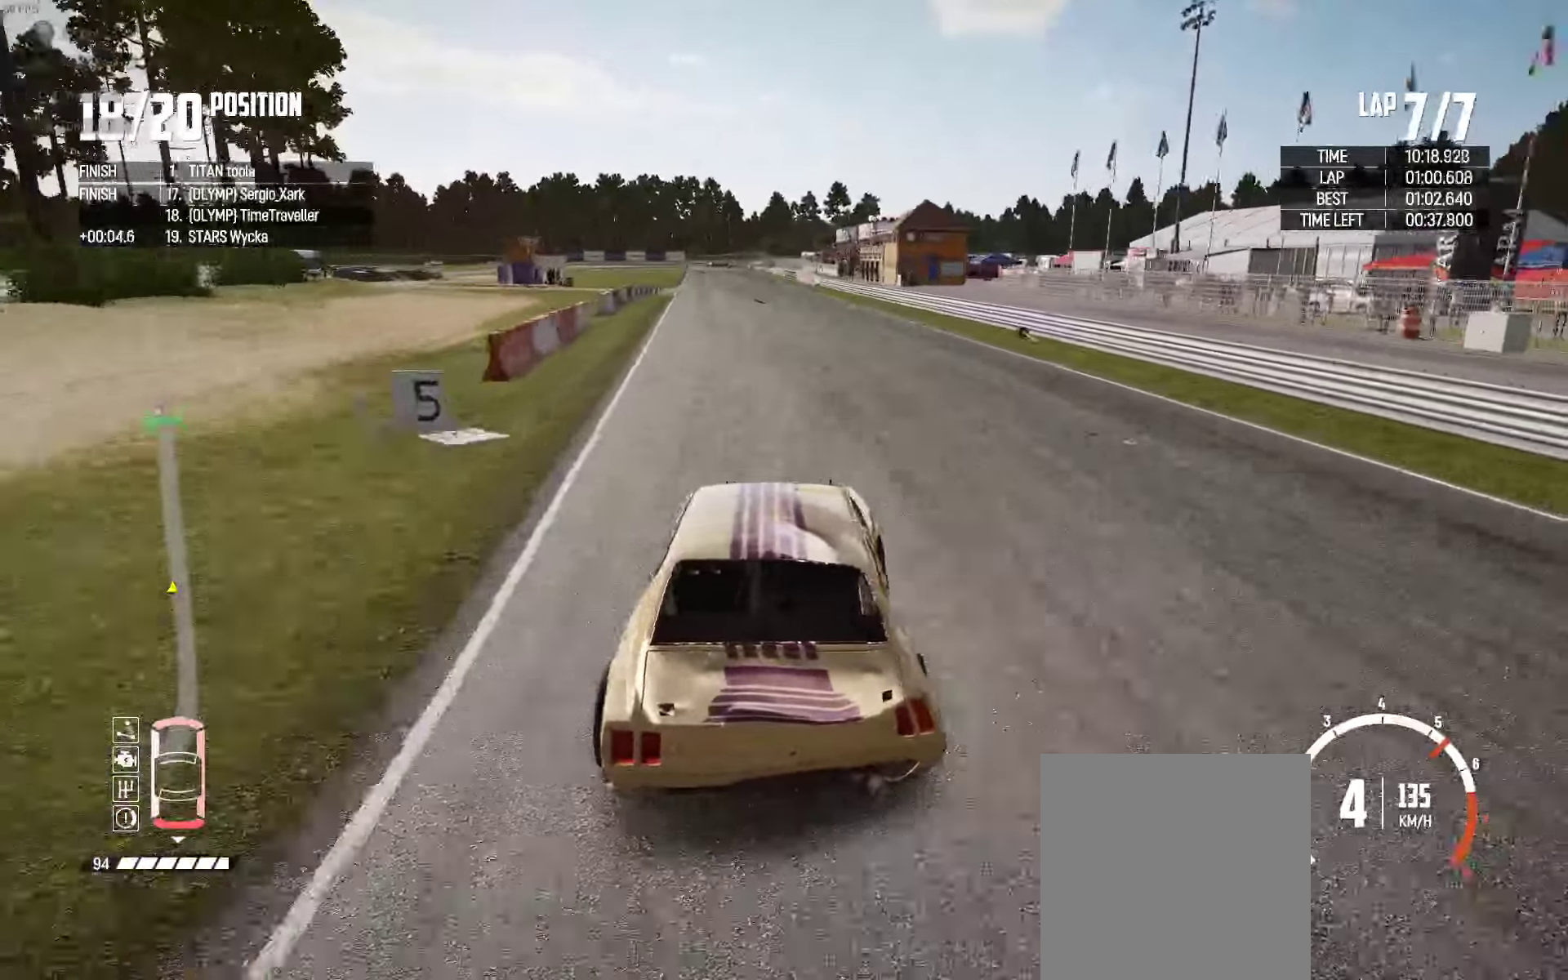
{"buttons": ["R2"], "left_stick": "right", "right_stick": "center", "events": [[83, "left_stick", "center"], [183, "left_stick", "right"]]}
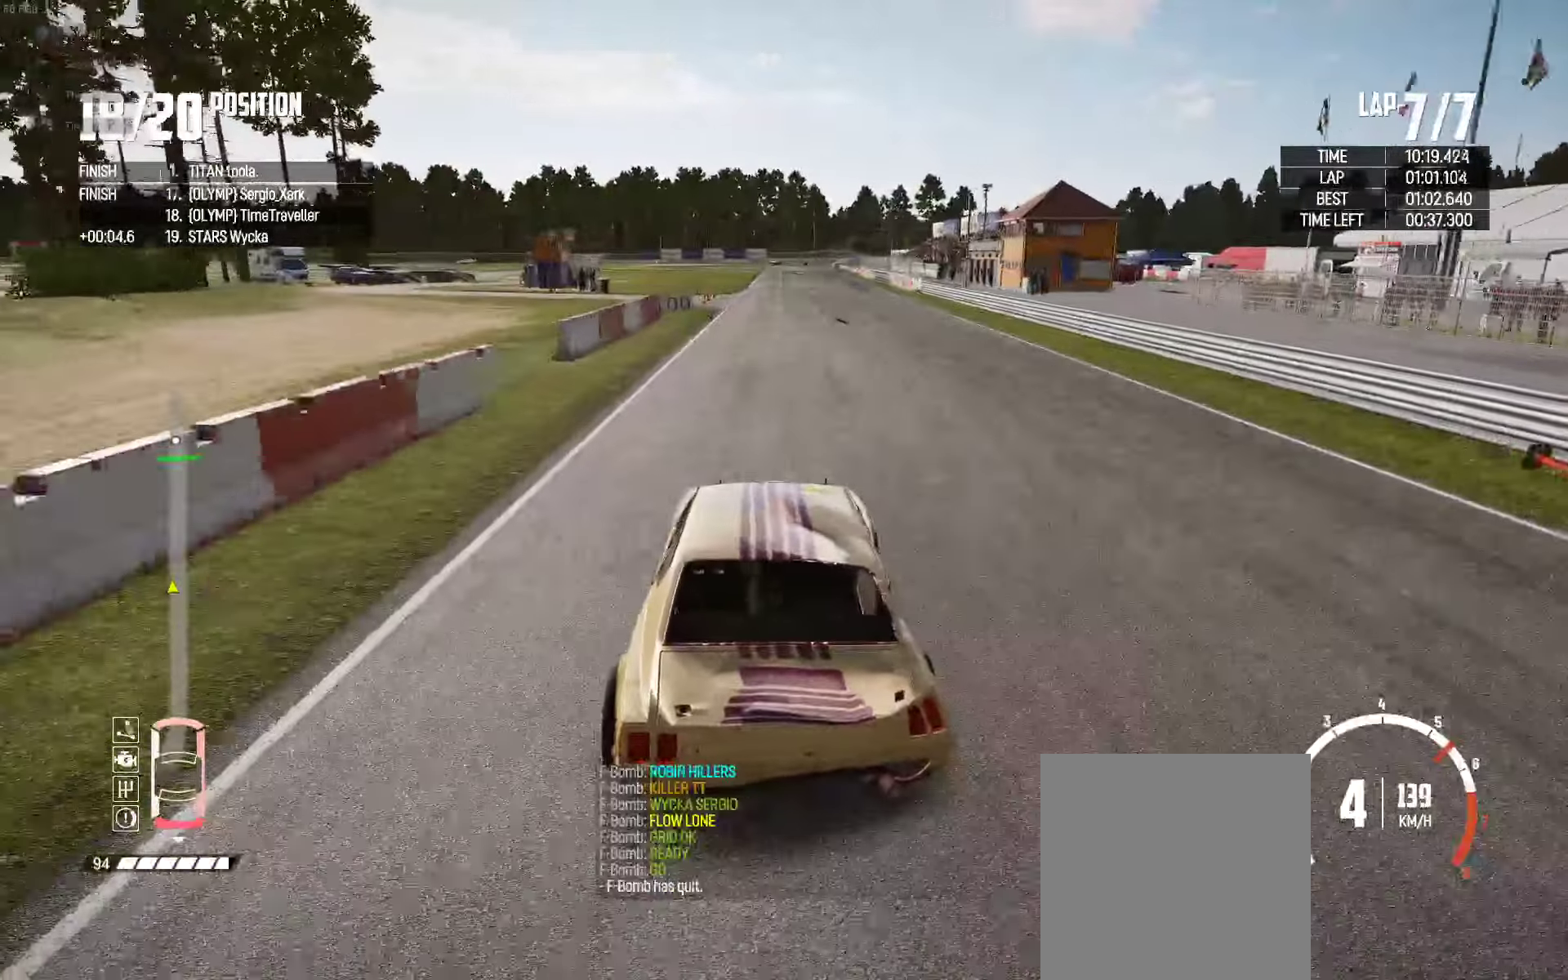
{"buttons": ["R2"], "left_stick": "left", "right_stick": "center", "events": [[100, "left_stick", "center"], [166, "left_stick", "left"]]}
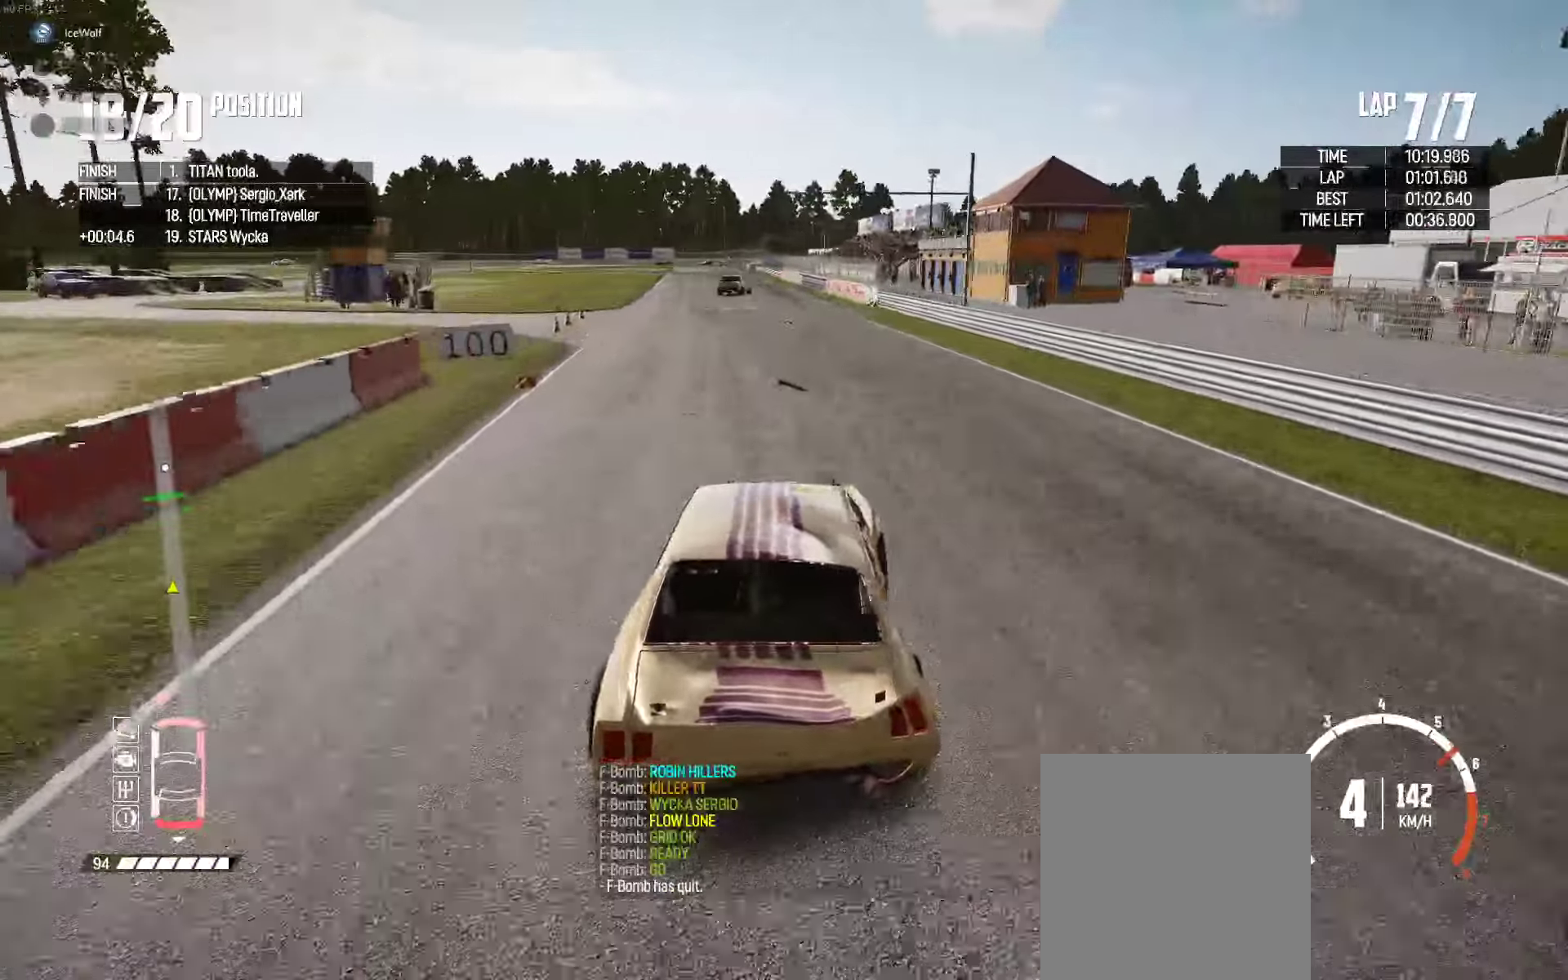
{"buttons": ["R2"], "left_stick": "right", "right_stick": "center", "events": [[433, "left_stick", "right"]]}
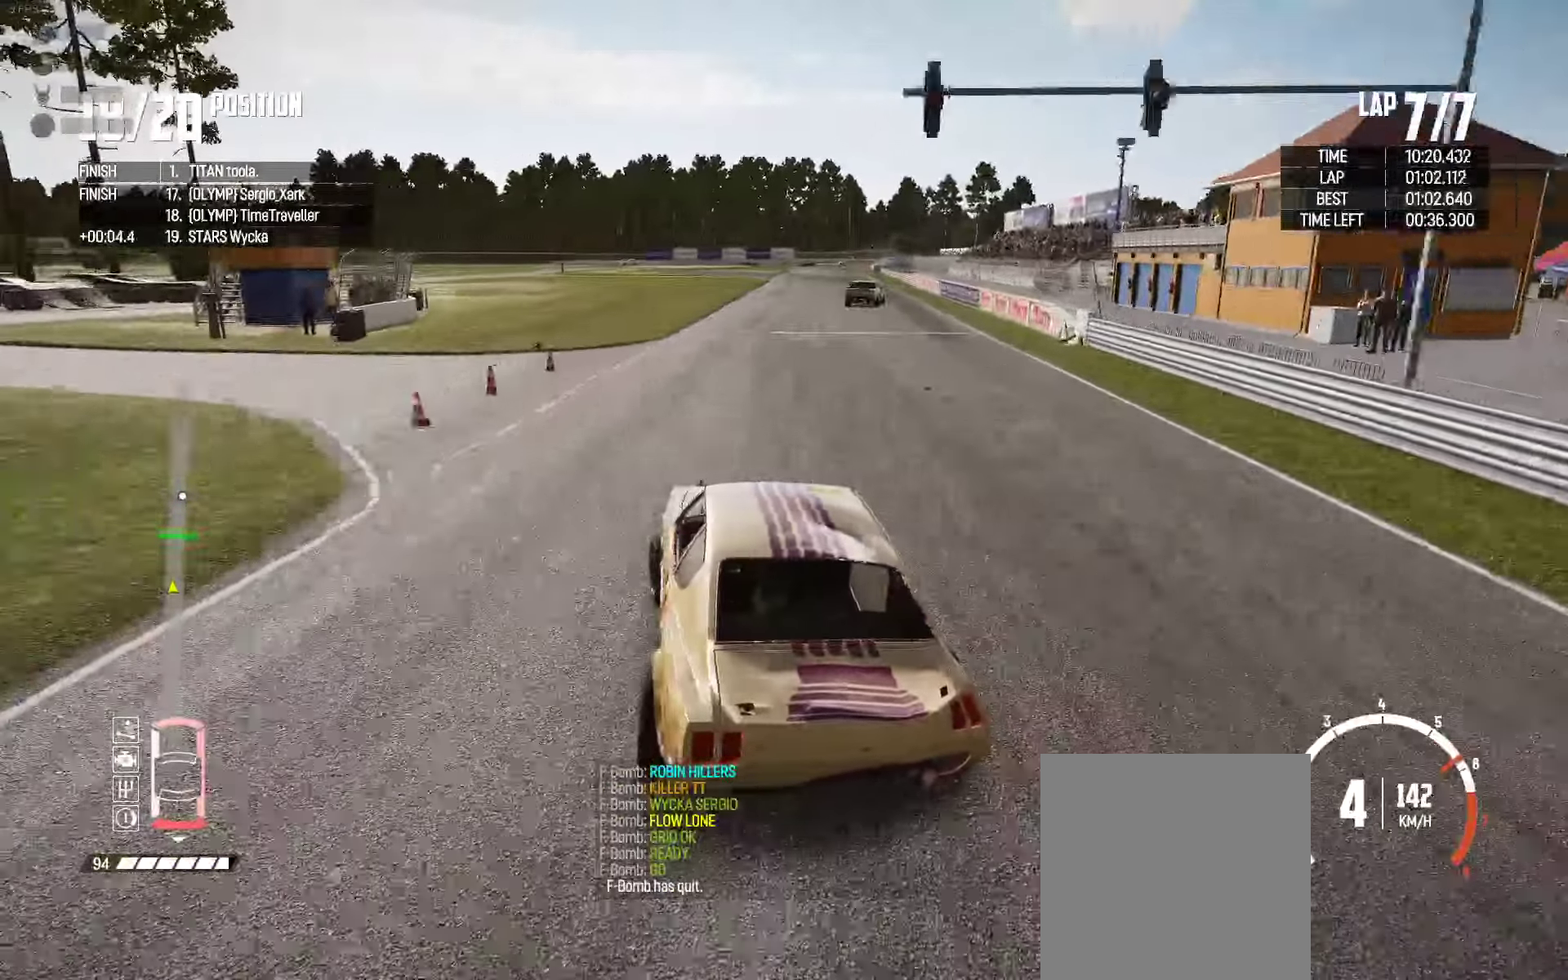
{"buttons": ["R2"], "left_stick": "right", "right_stick": "center", "events": []}
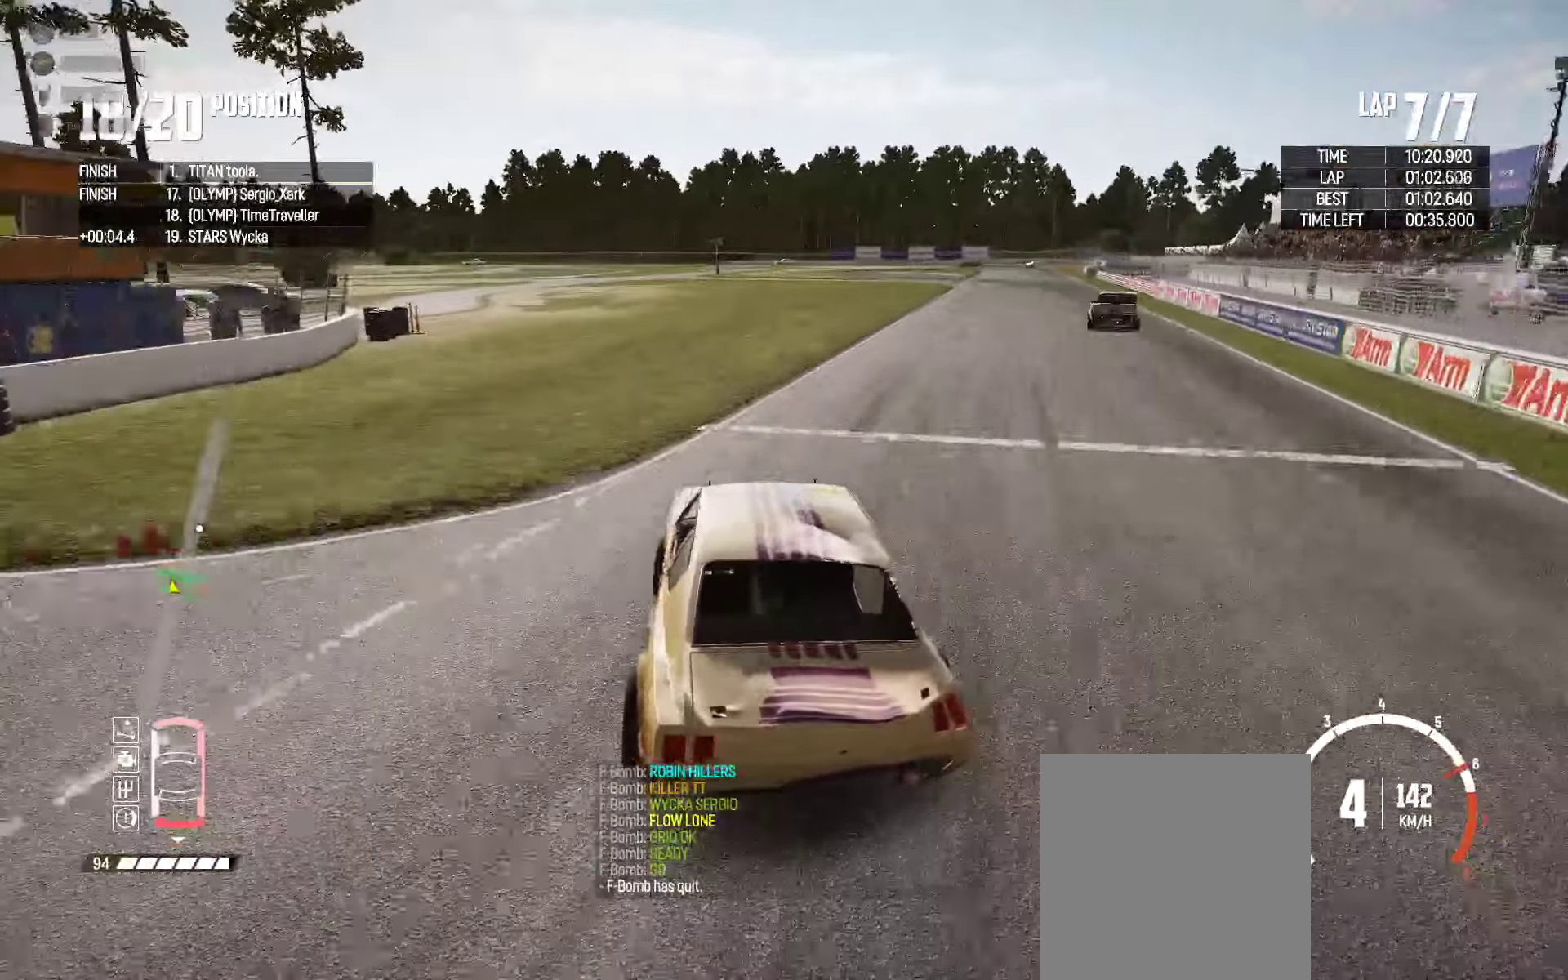
{"buttons": ["R2"], "left_stick": "center", "right_stick": "center", "events": [[400, "left_stick", "center"]]}
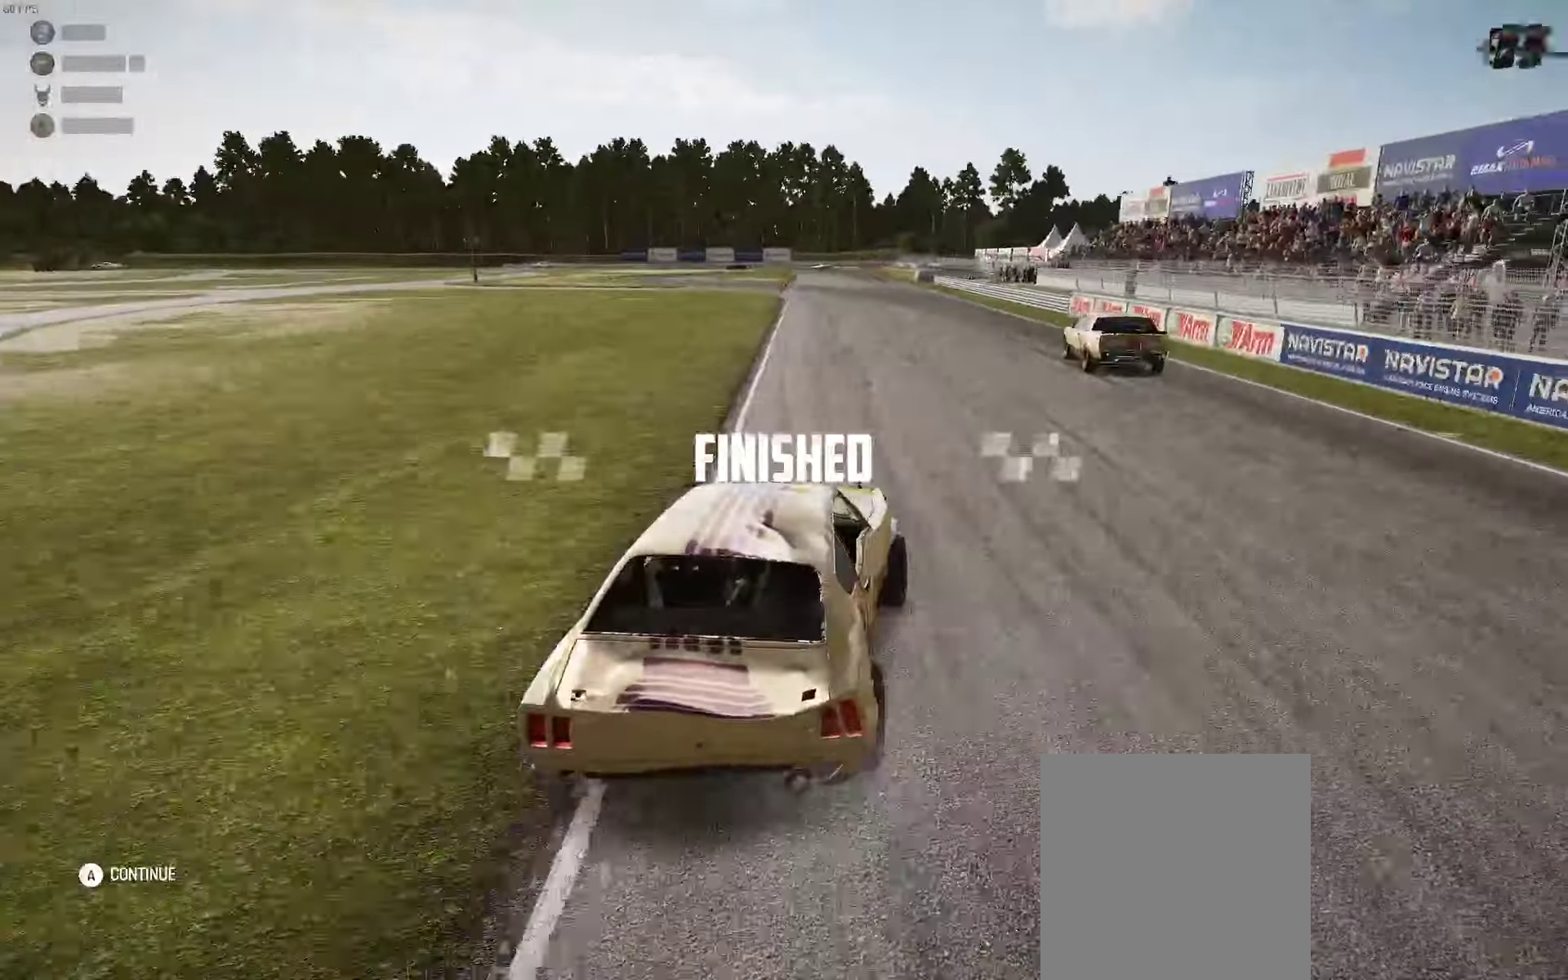
{"buttons": [], "left_stick": "center", "right_stick": "center", "events": [[216, "R2", "up"]]}
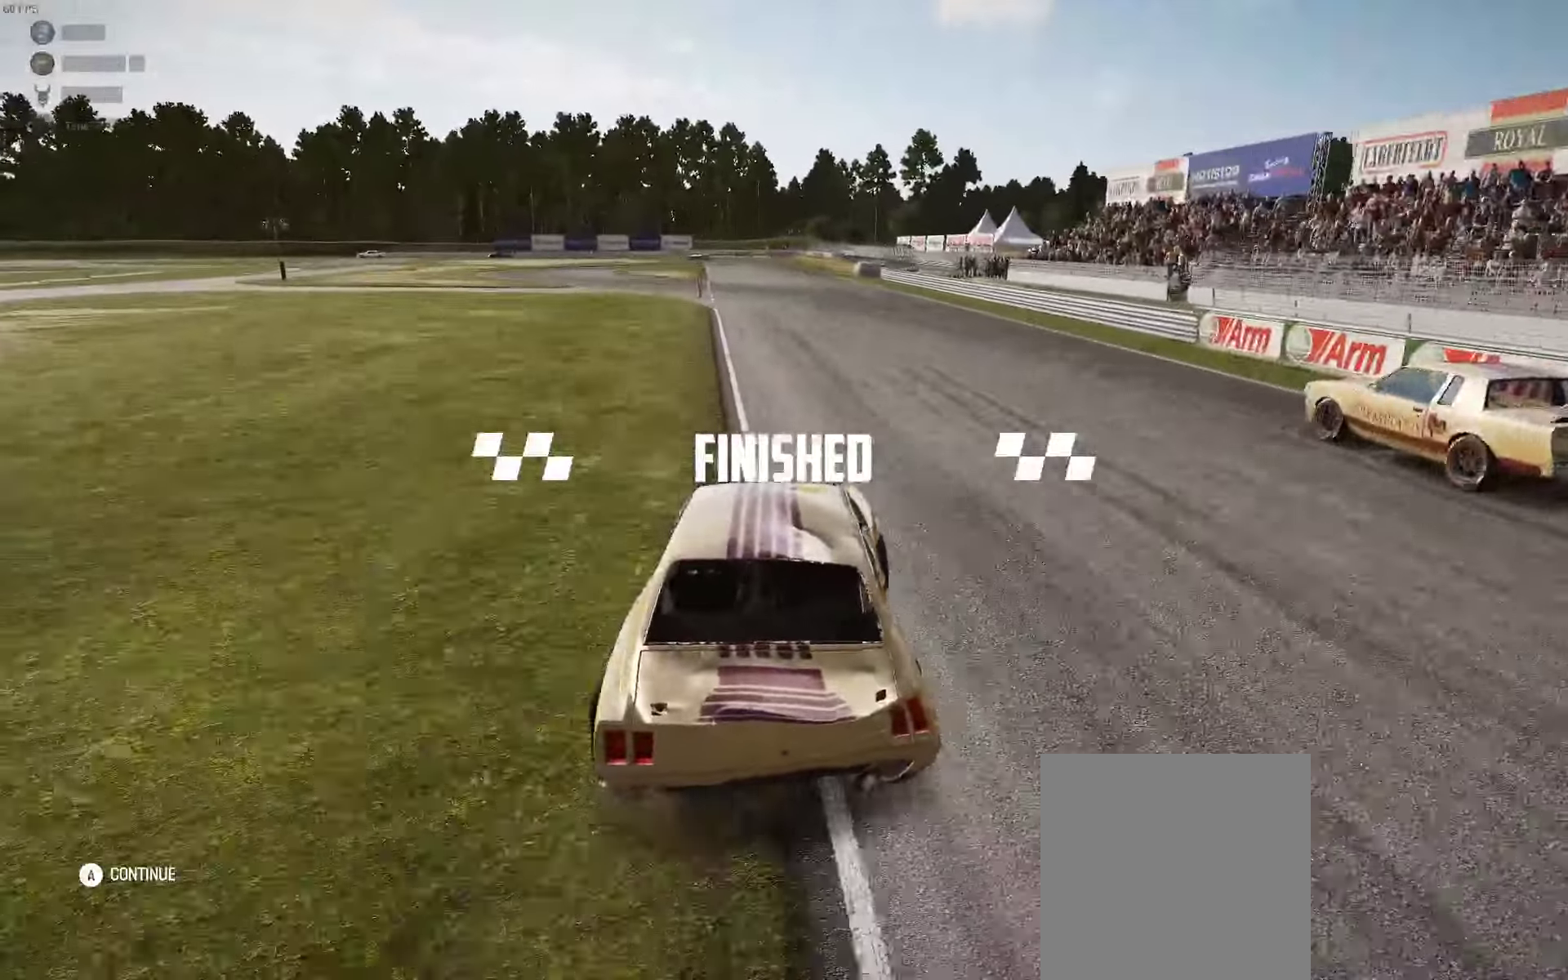
{"buttons": [], "left_stick": "center", "right_stick": "center", "events": [[116, "A", "down"], [183, "A", "up"]]}
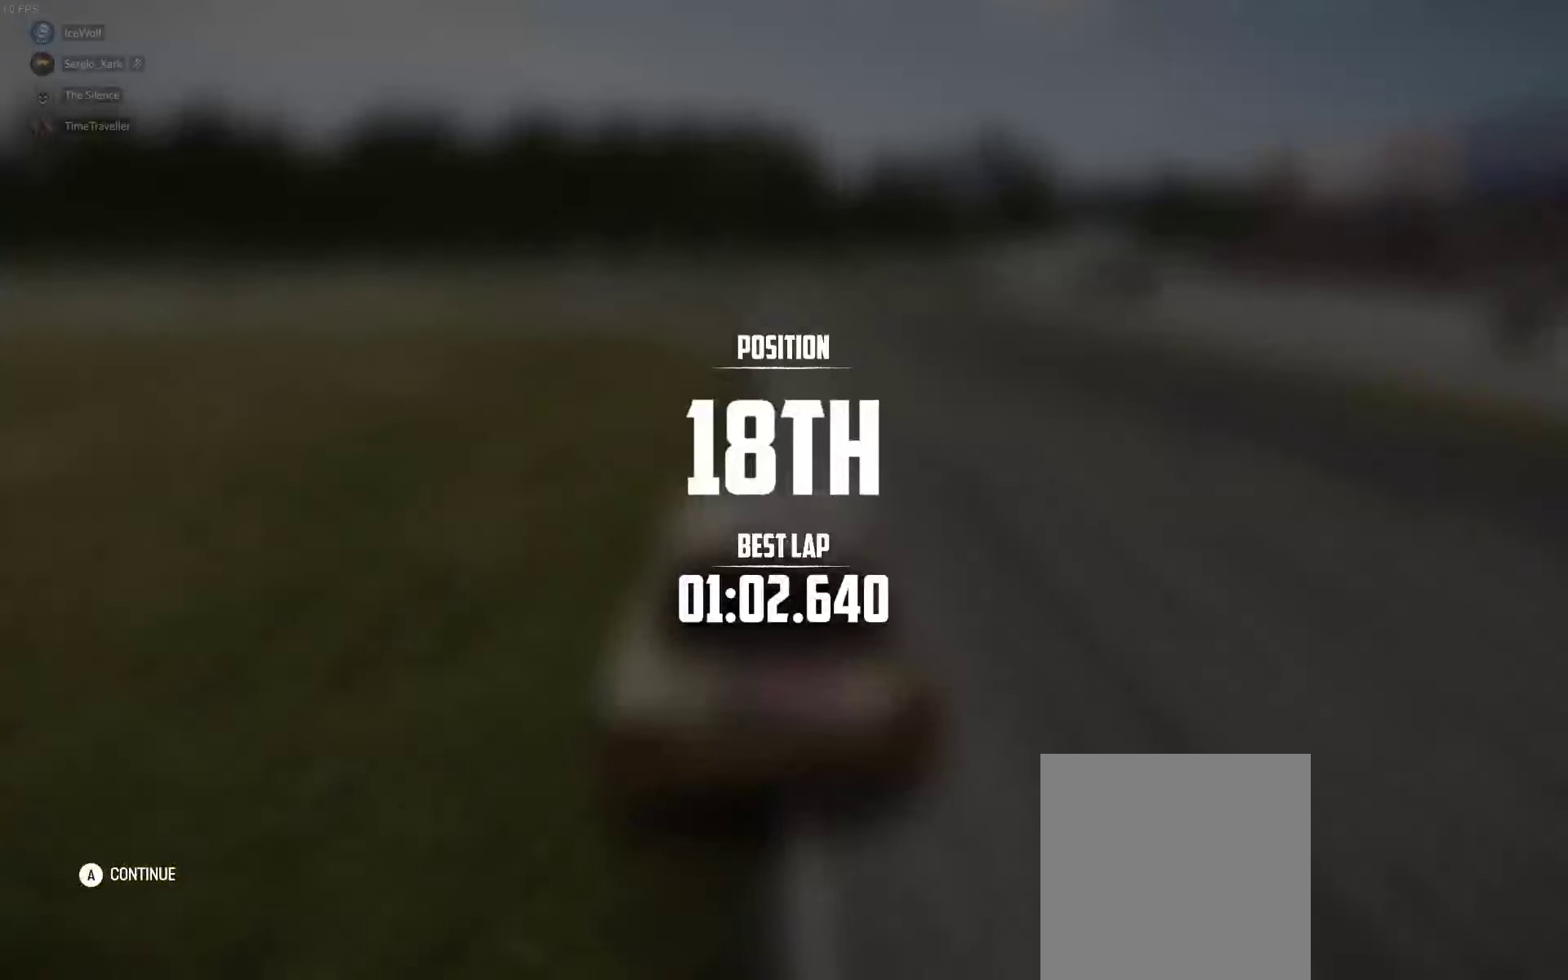
{"buttons": [], "left_stick": "center", "right_stick": "center", "events": [[100, "A", "down"], [183, "A", "up"]]}
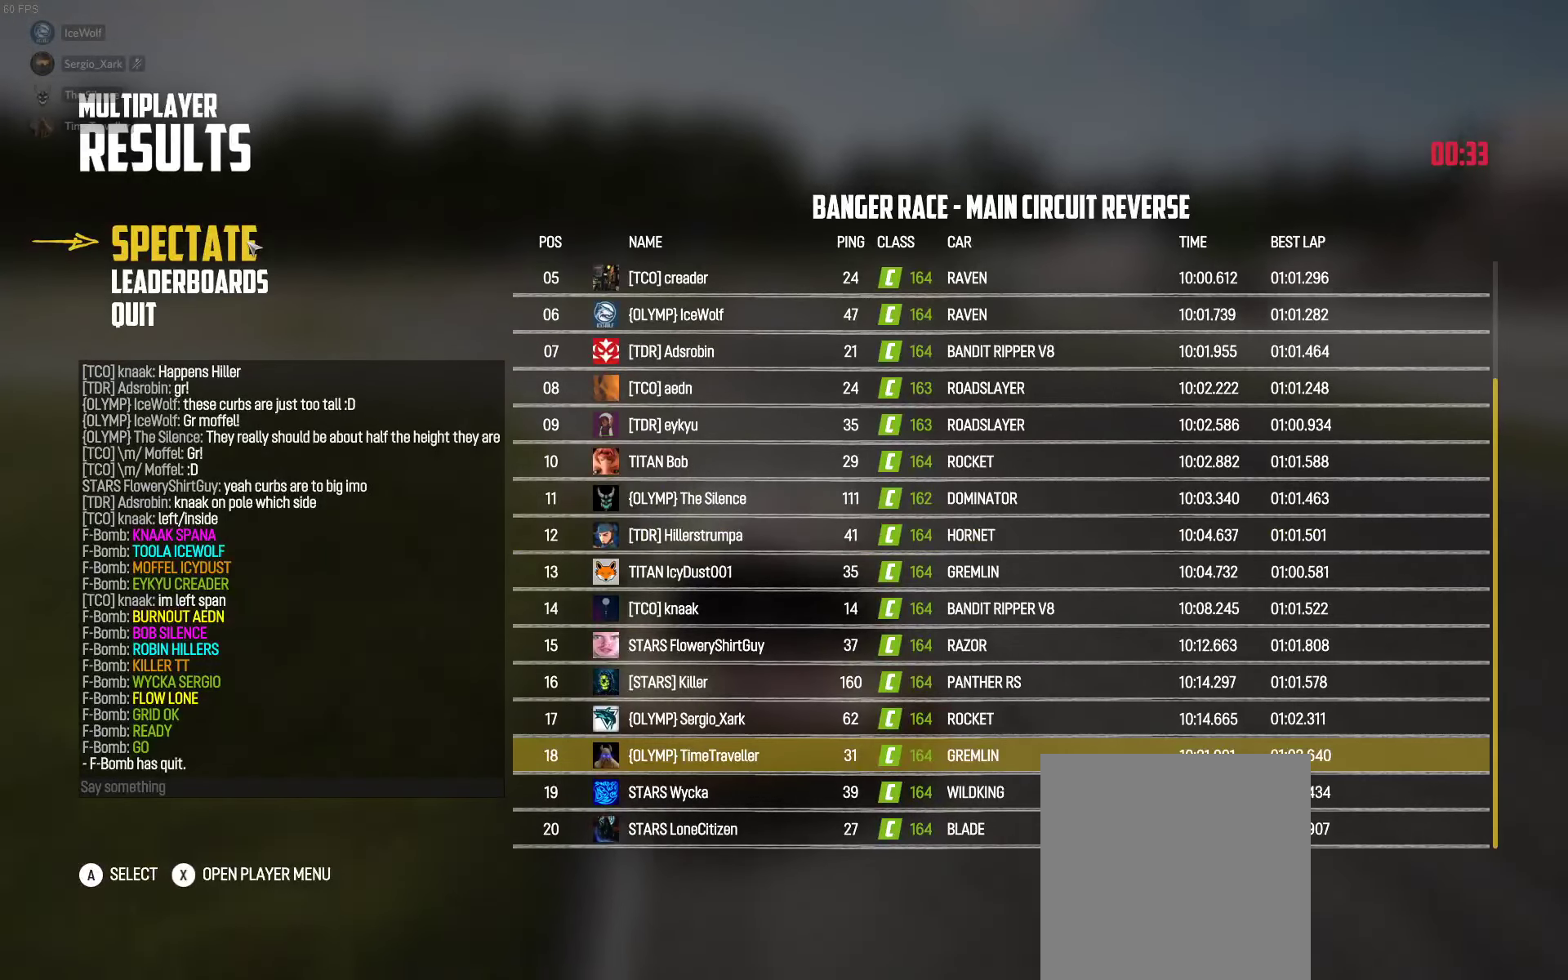
{"buttons": [], "left_stick": "center", "right_stick": "center", "events": []}
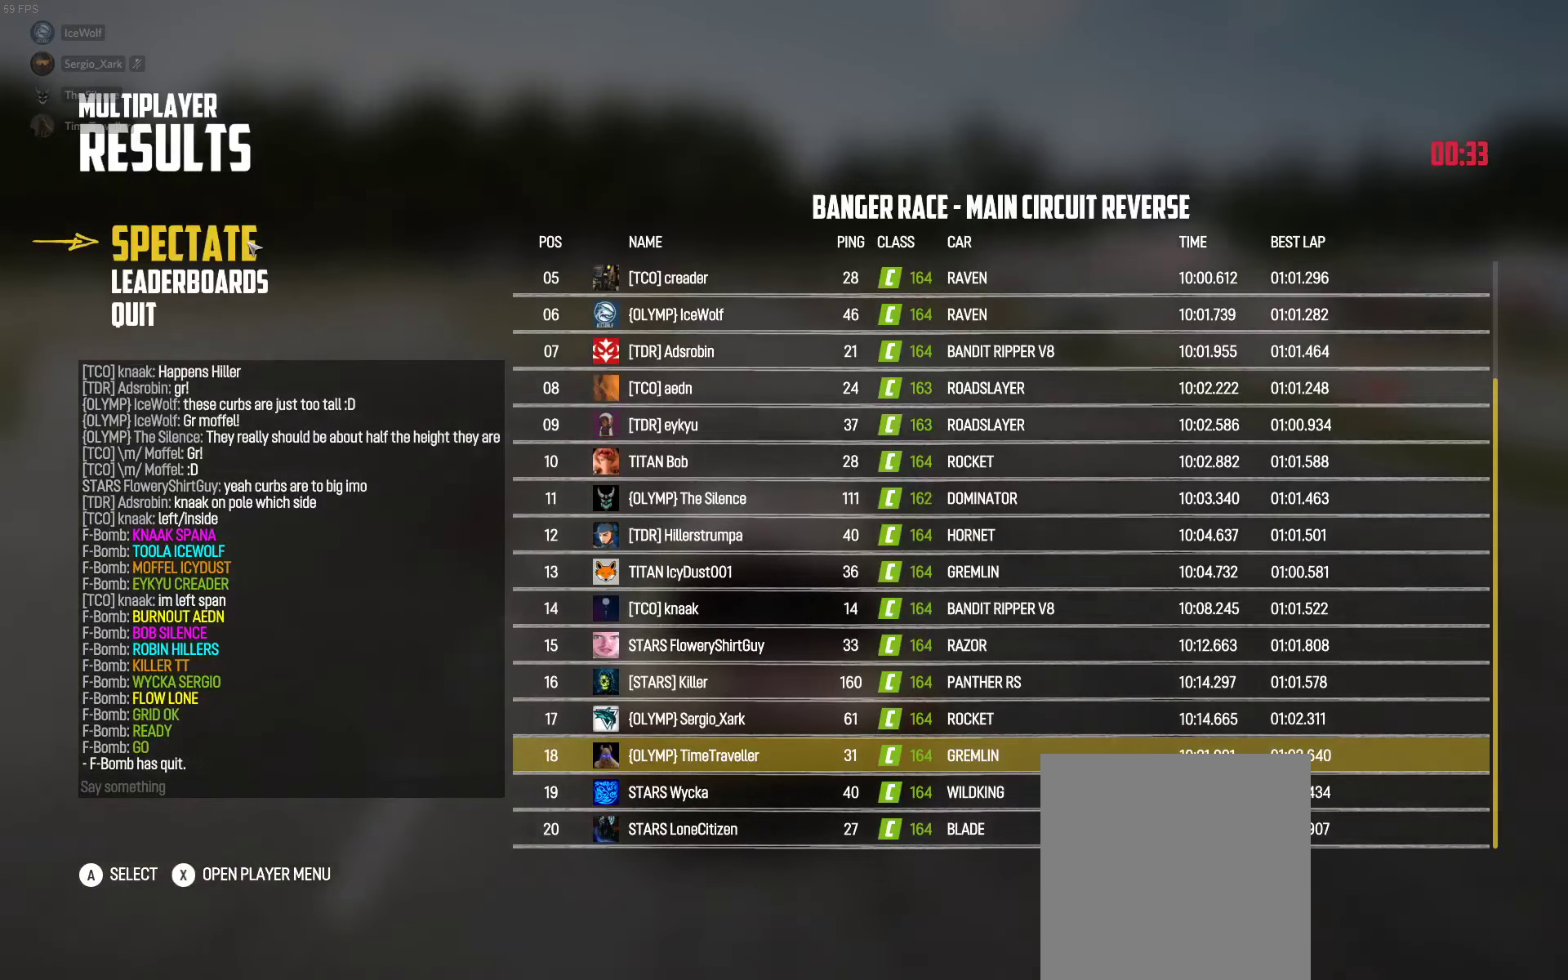
{"buttons": [], "left_stick": "center", "right_stick": "center", "events": []}
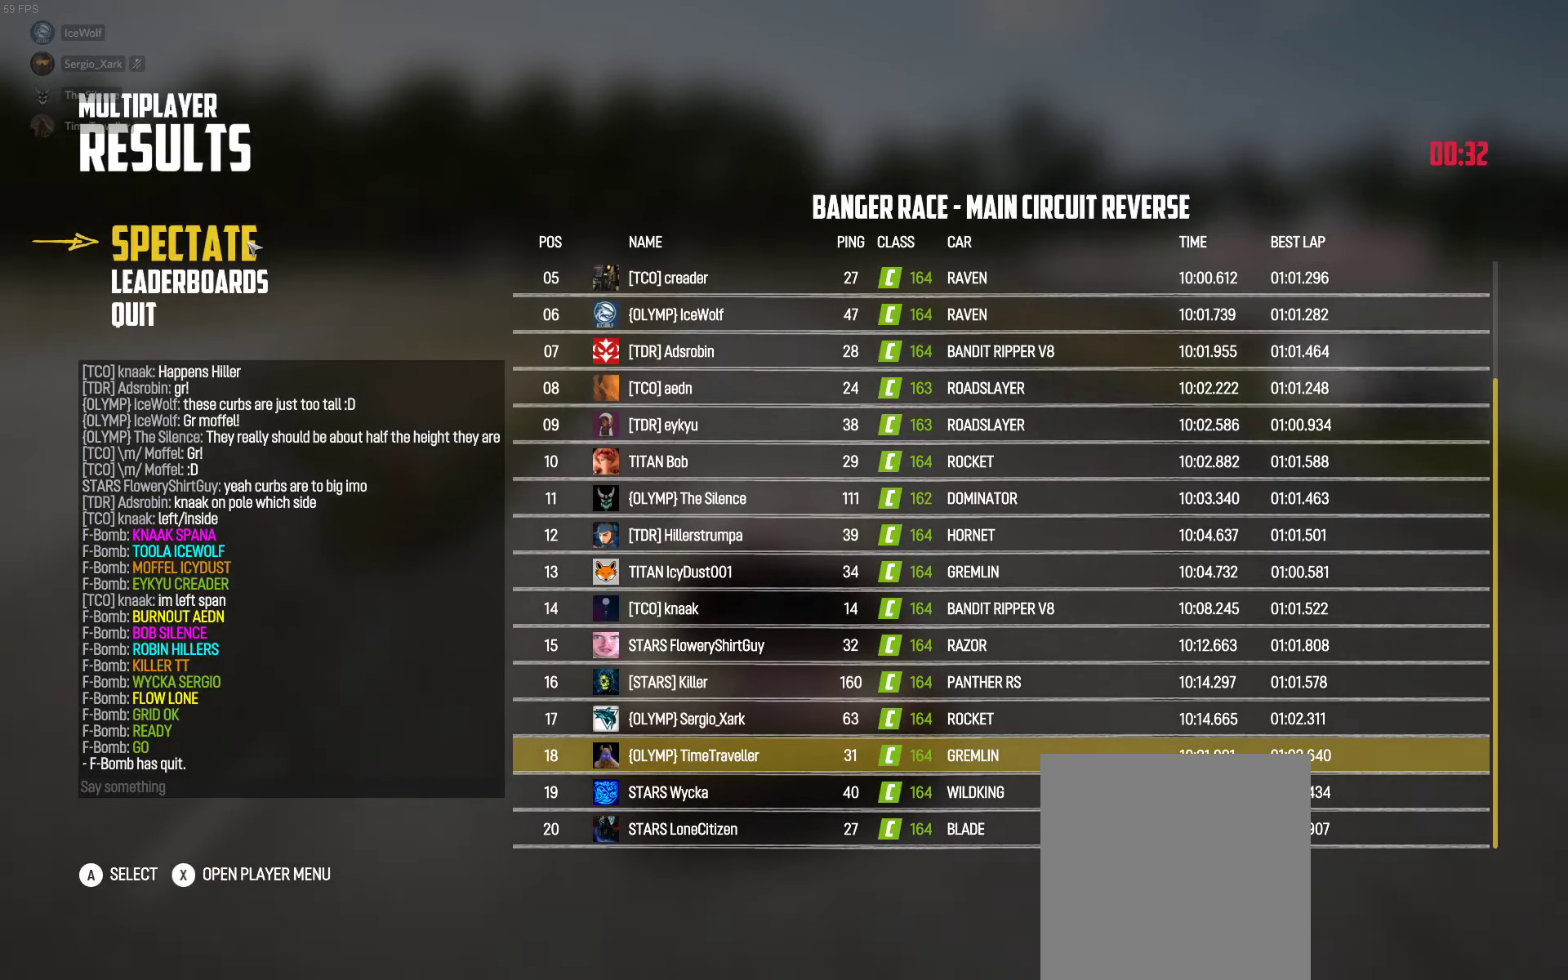
{"buttons": ["L2", "R2"], "left_stick": "center", "right_stick": "right", "events": [[150, "L2", "down"], [150, "R2", "down"], [150, "right_stick", "right"]]}
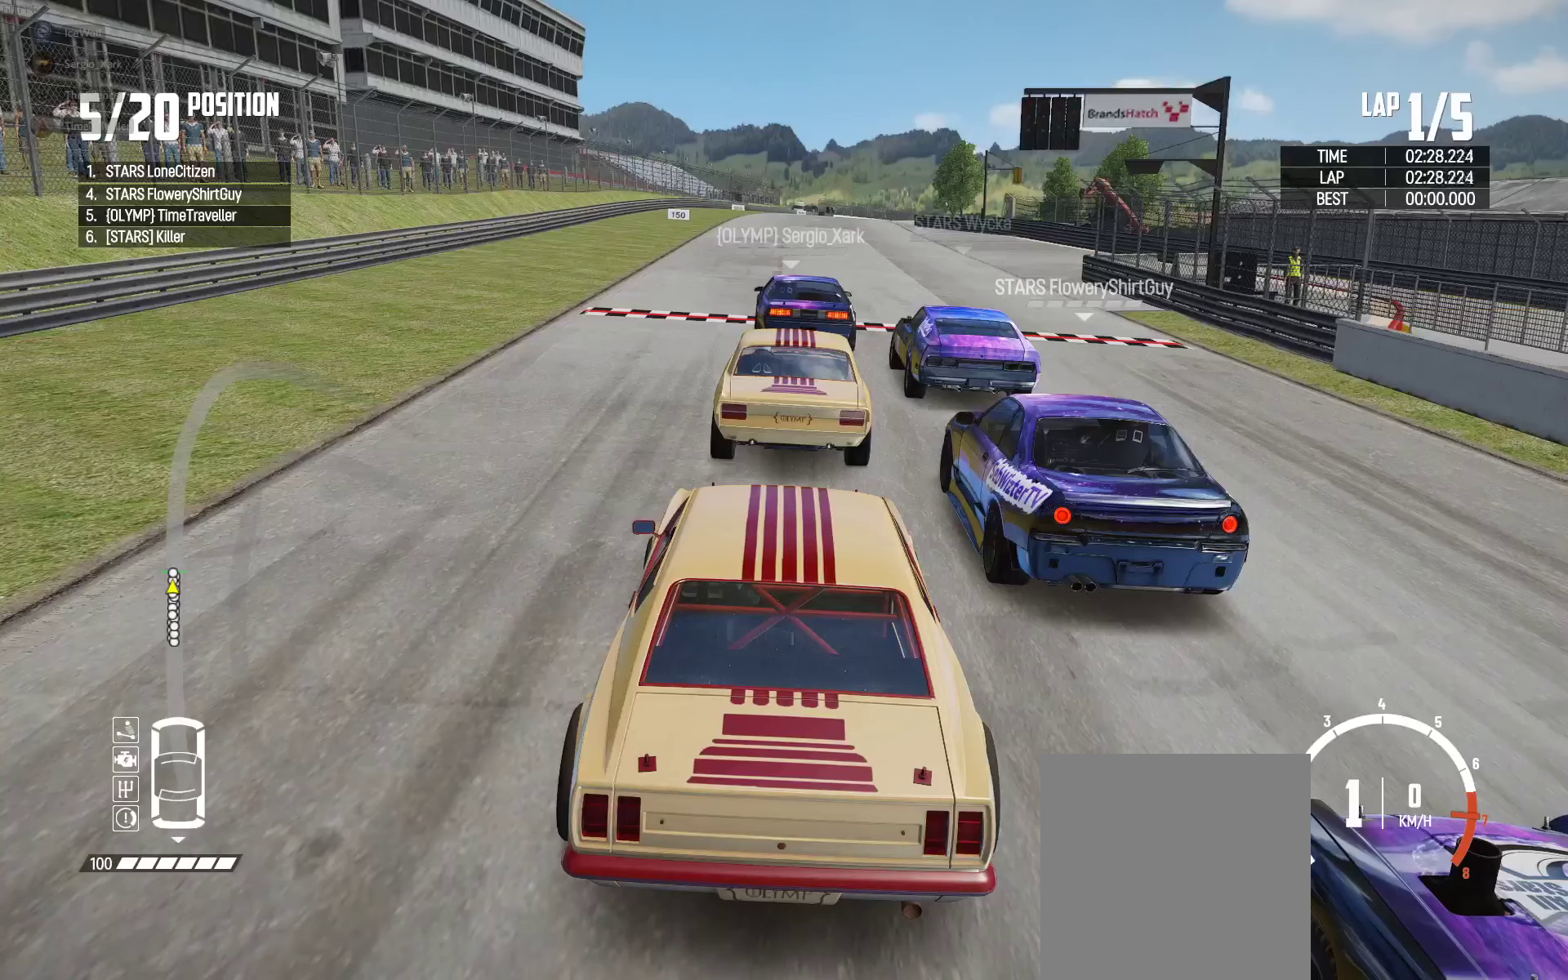
{"buttons": ["L2", "R2"], "left_stick": "center", "right_stick": "right", "events": []}
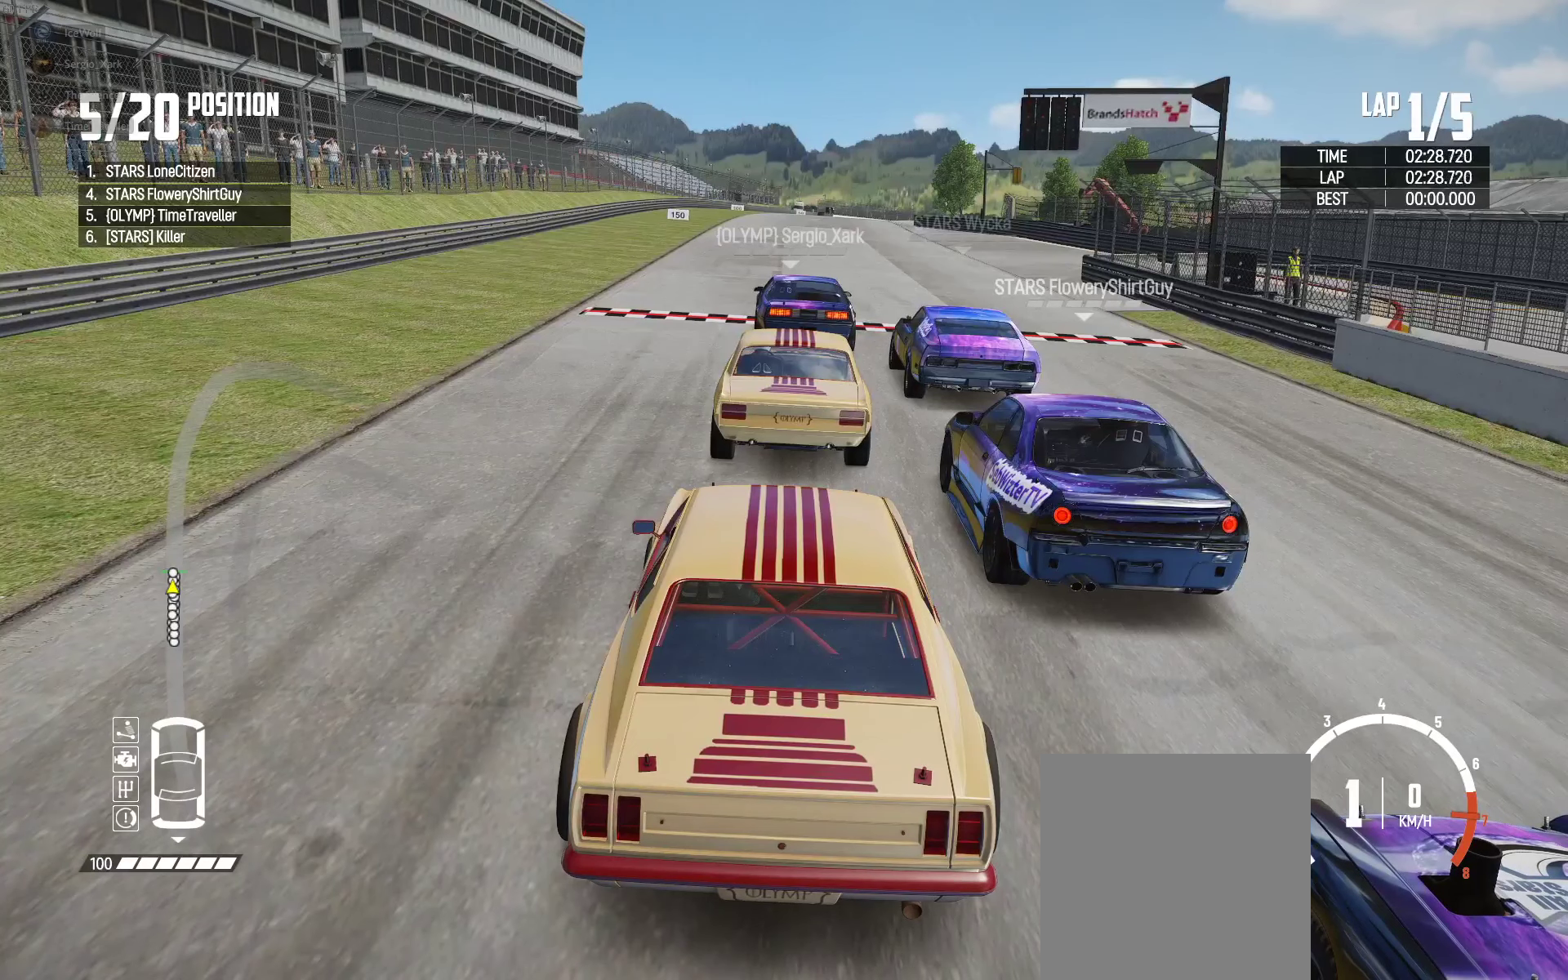
{"buttons": ["L2", "R2"], "left_stick": "center", "right_stick": "right", "events": []}
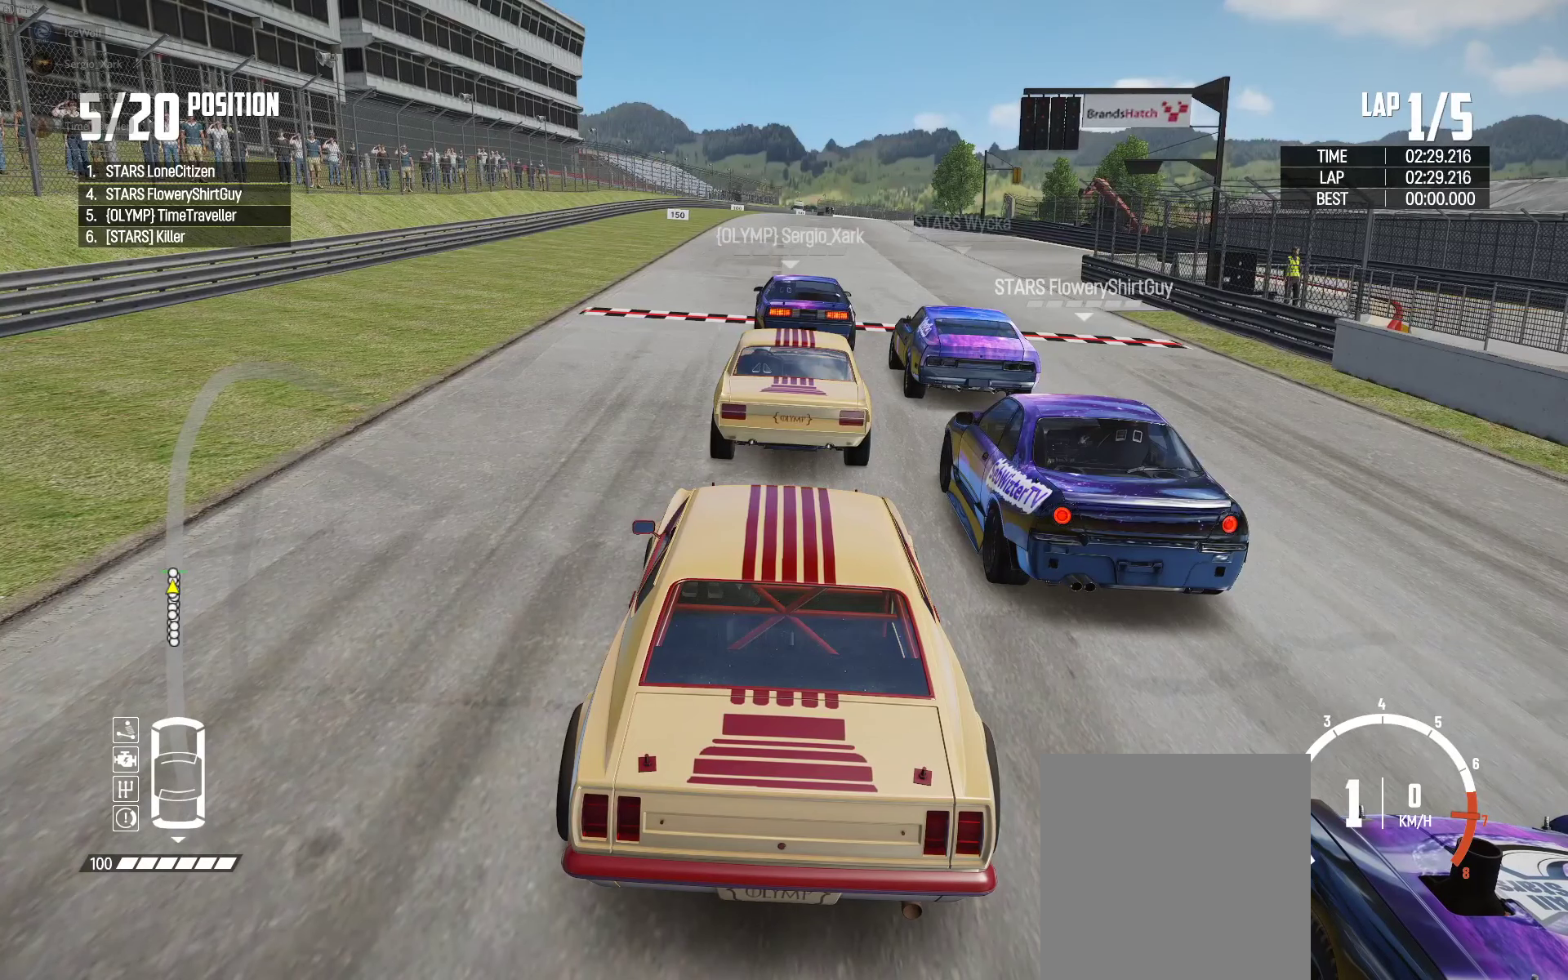
{"buttons": ["L2", "R2"], "left_stick": "center", "right_stick": "right", "events": []}